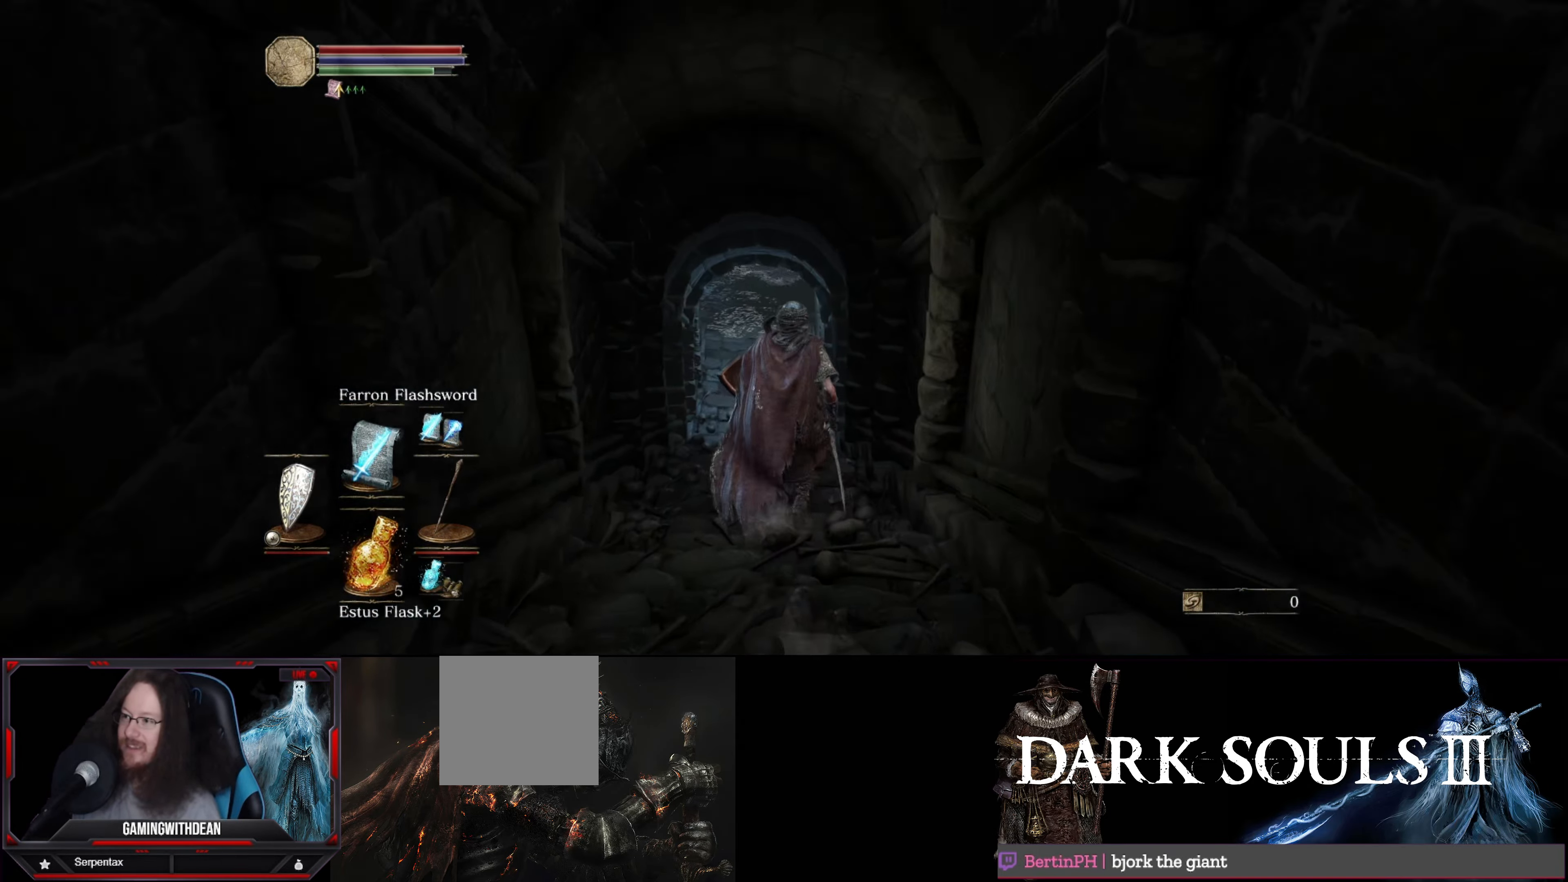
Gameplay with a controller (Xbox layout); each line is a JSON object with the inputs held at the frame after it. "events" lists button and stick changes between this image and that frame as [ms after this image, input, new state], when the widget could be followed in between. Not read: L3 R3.
{"buttons": ["B"], "left_stick": "up", "right_stick": "center", "events": []}
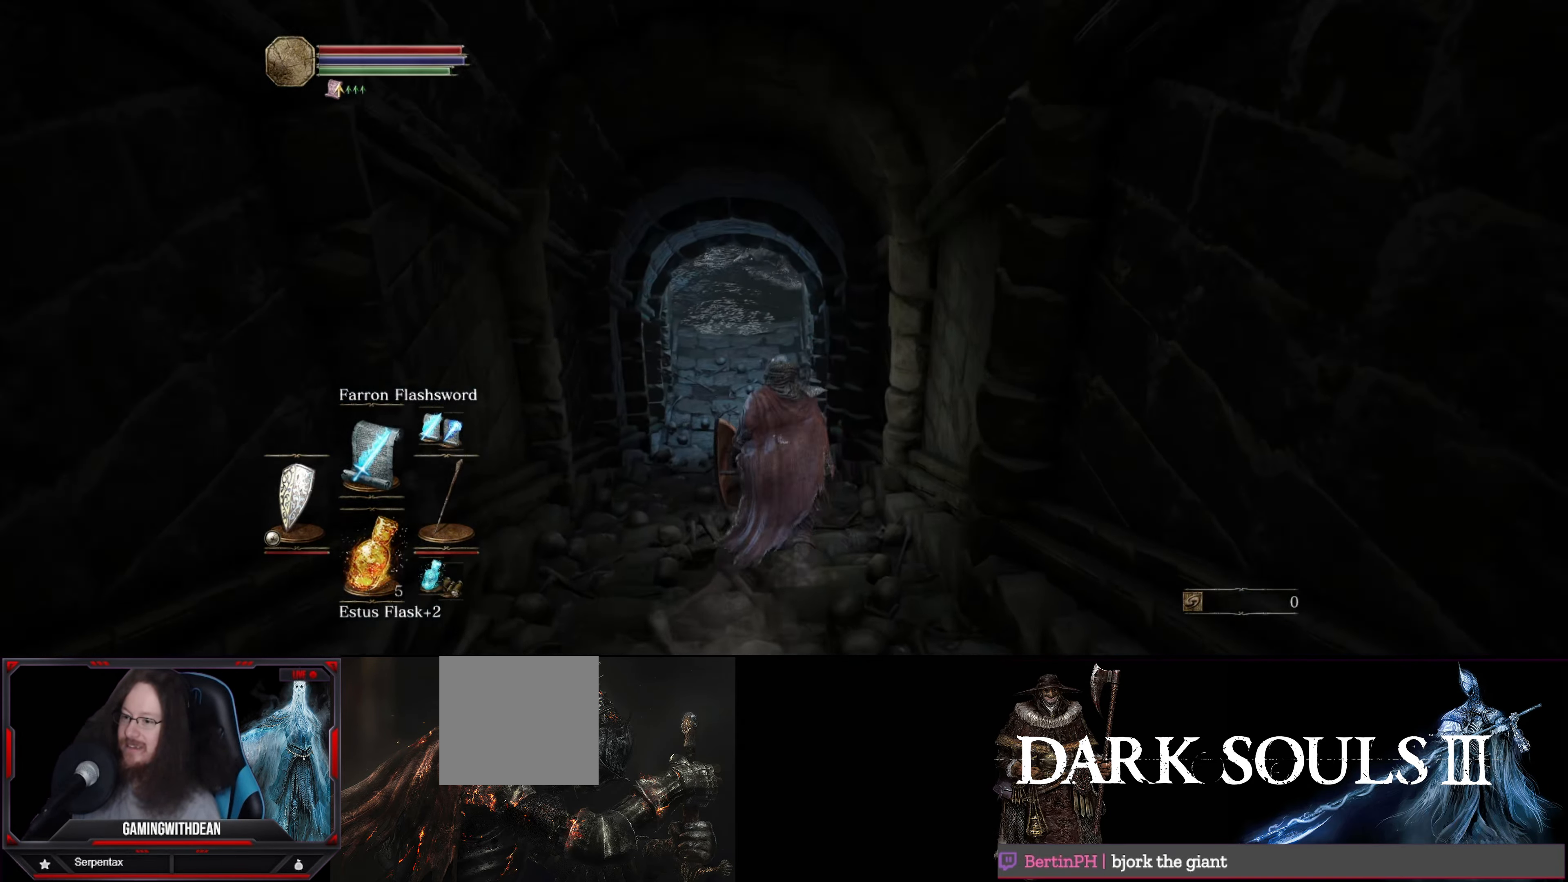
{"buttons": ["B"], "left_stick": "up", "right_stick": "center", "events": []}
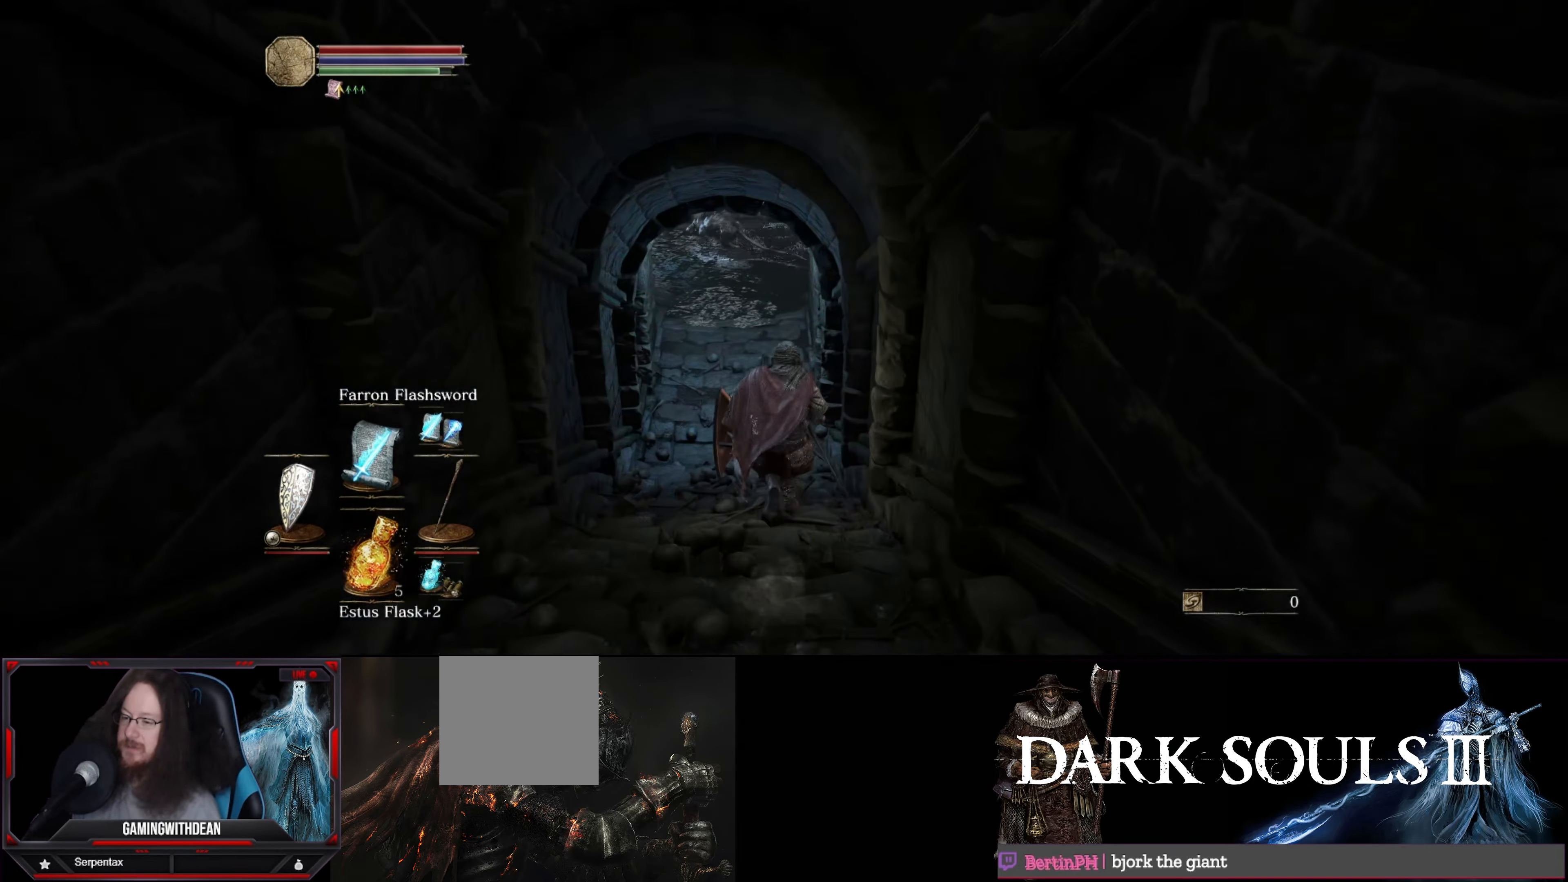
{"buttons": ["B"], "left_stick": "up", "right_stick": "center", "events": []}
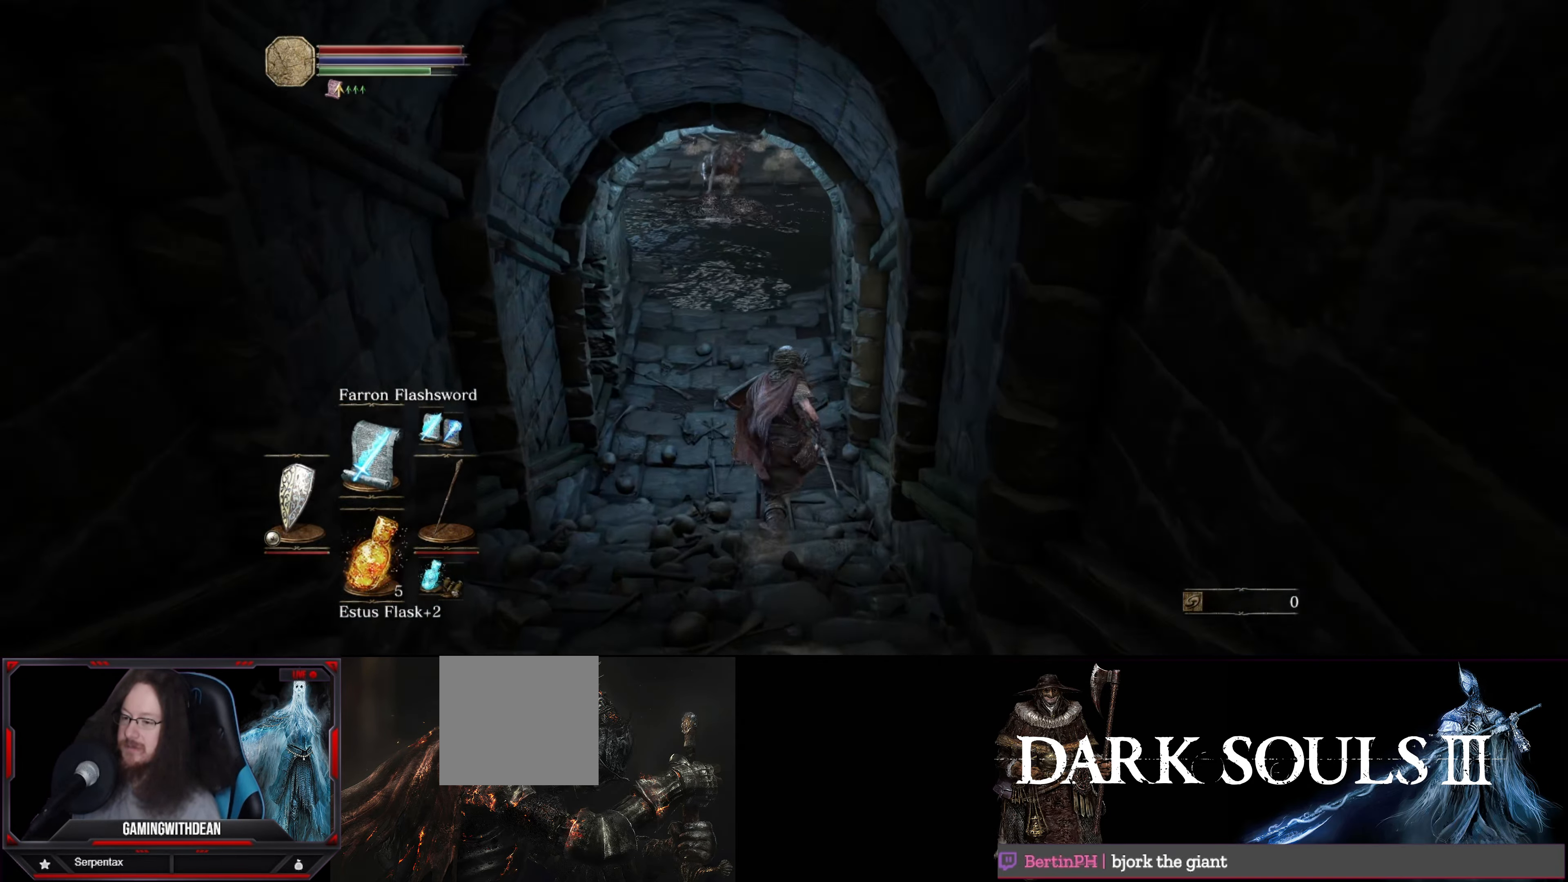
{"buttons": ["B"], "left_stick": "up", "right_stick": "center", "events": []}
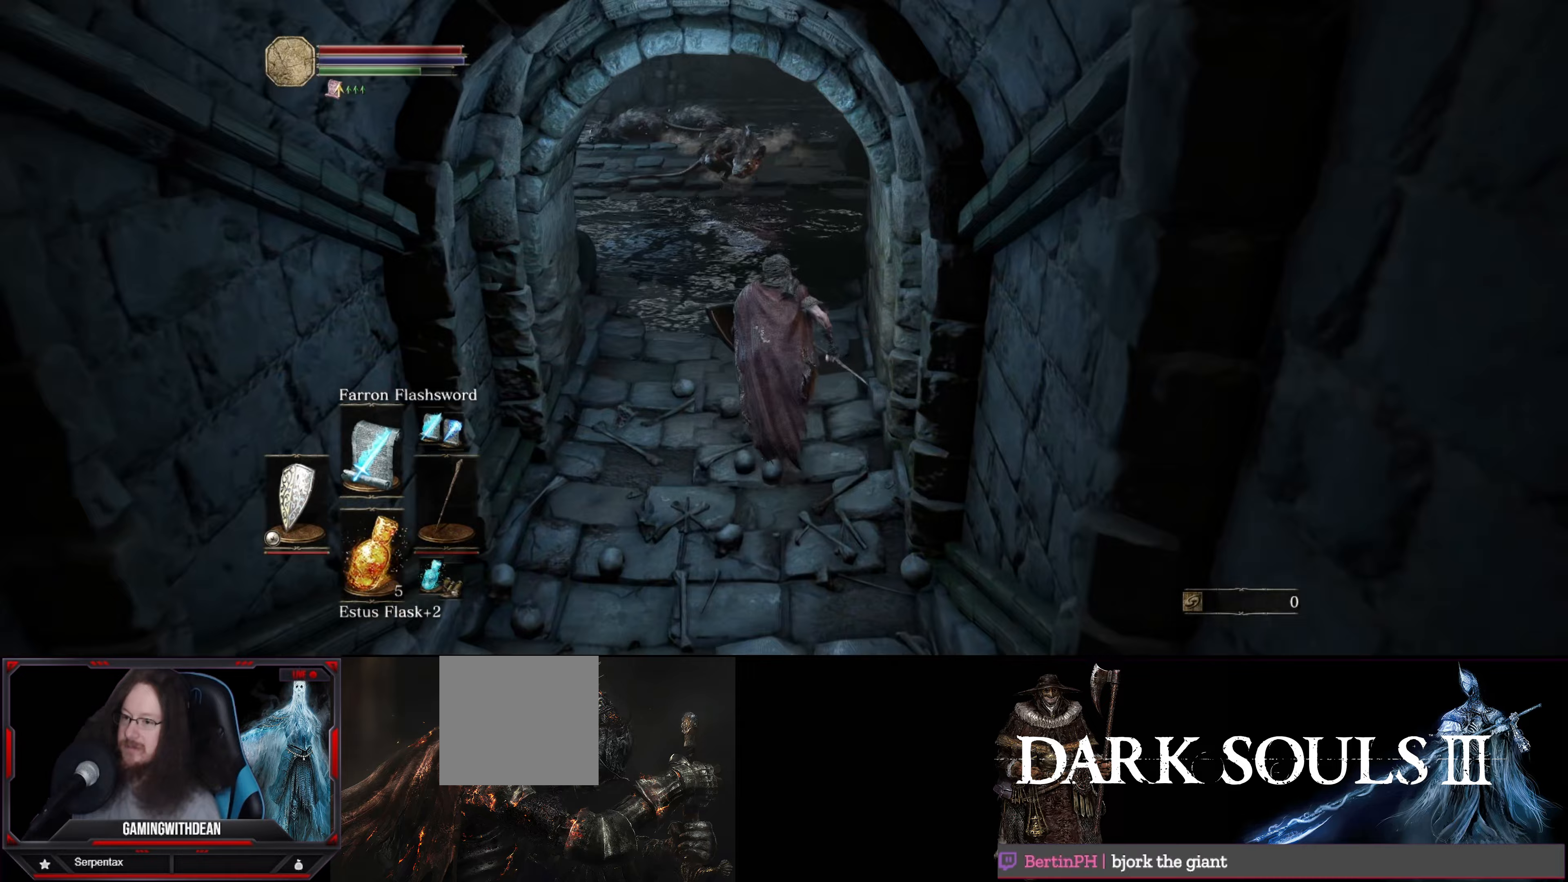
{"buttons": ["B"], "left_stick": "up", "right_stick": "down-right", "events": [[17, "right_stick", "right"], [133, "right_stick", "down-right"]]}
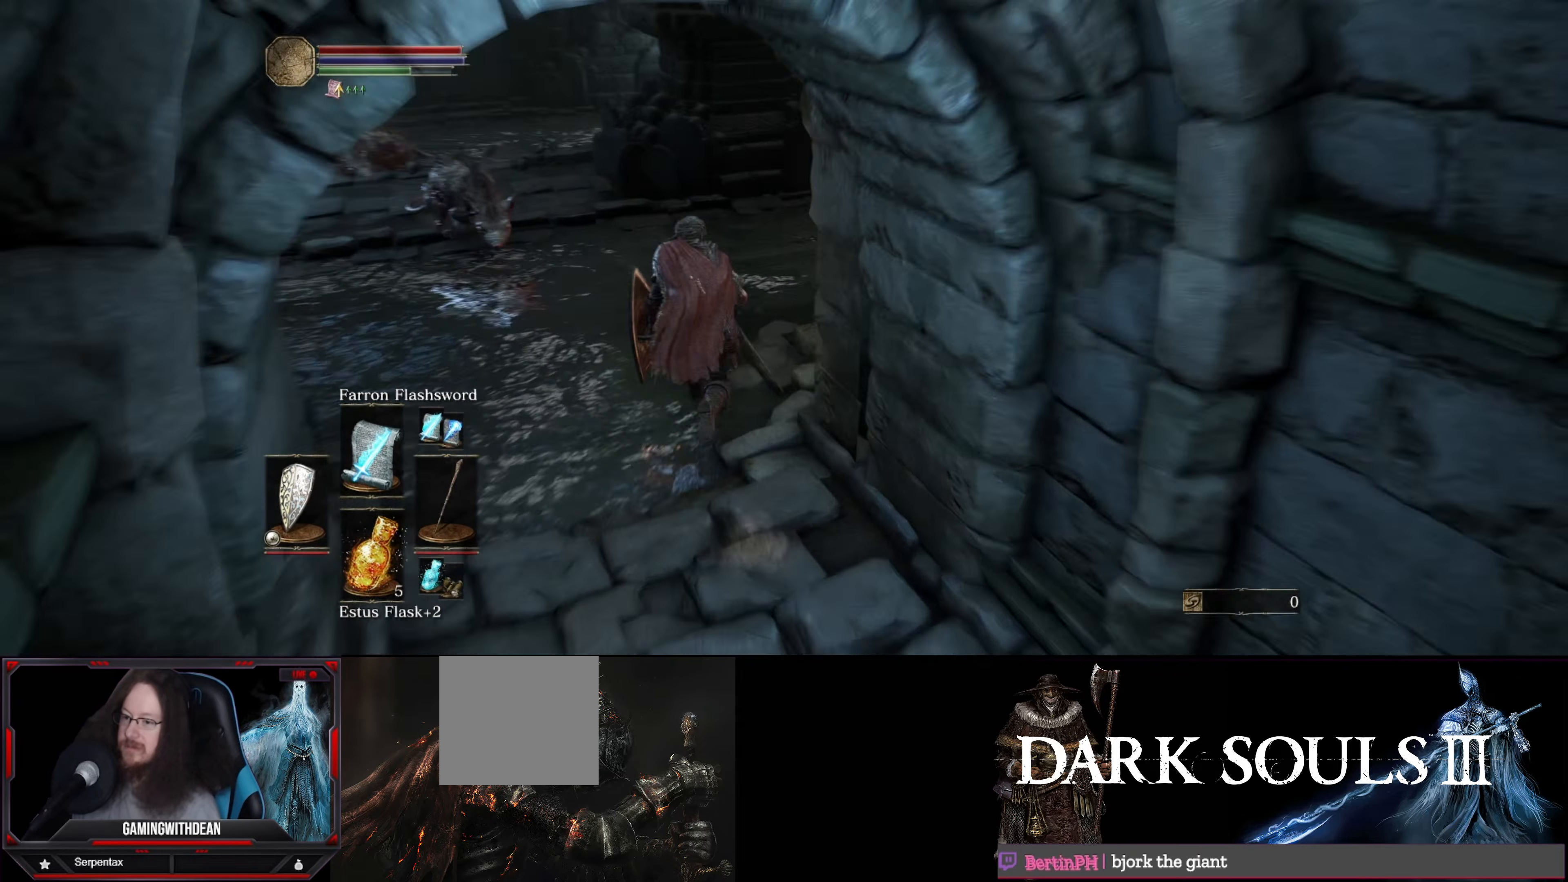
{"buttons": ["B"], "left_stick": "up", "right_stick": "down-right", "events": []}
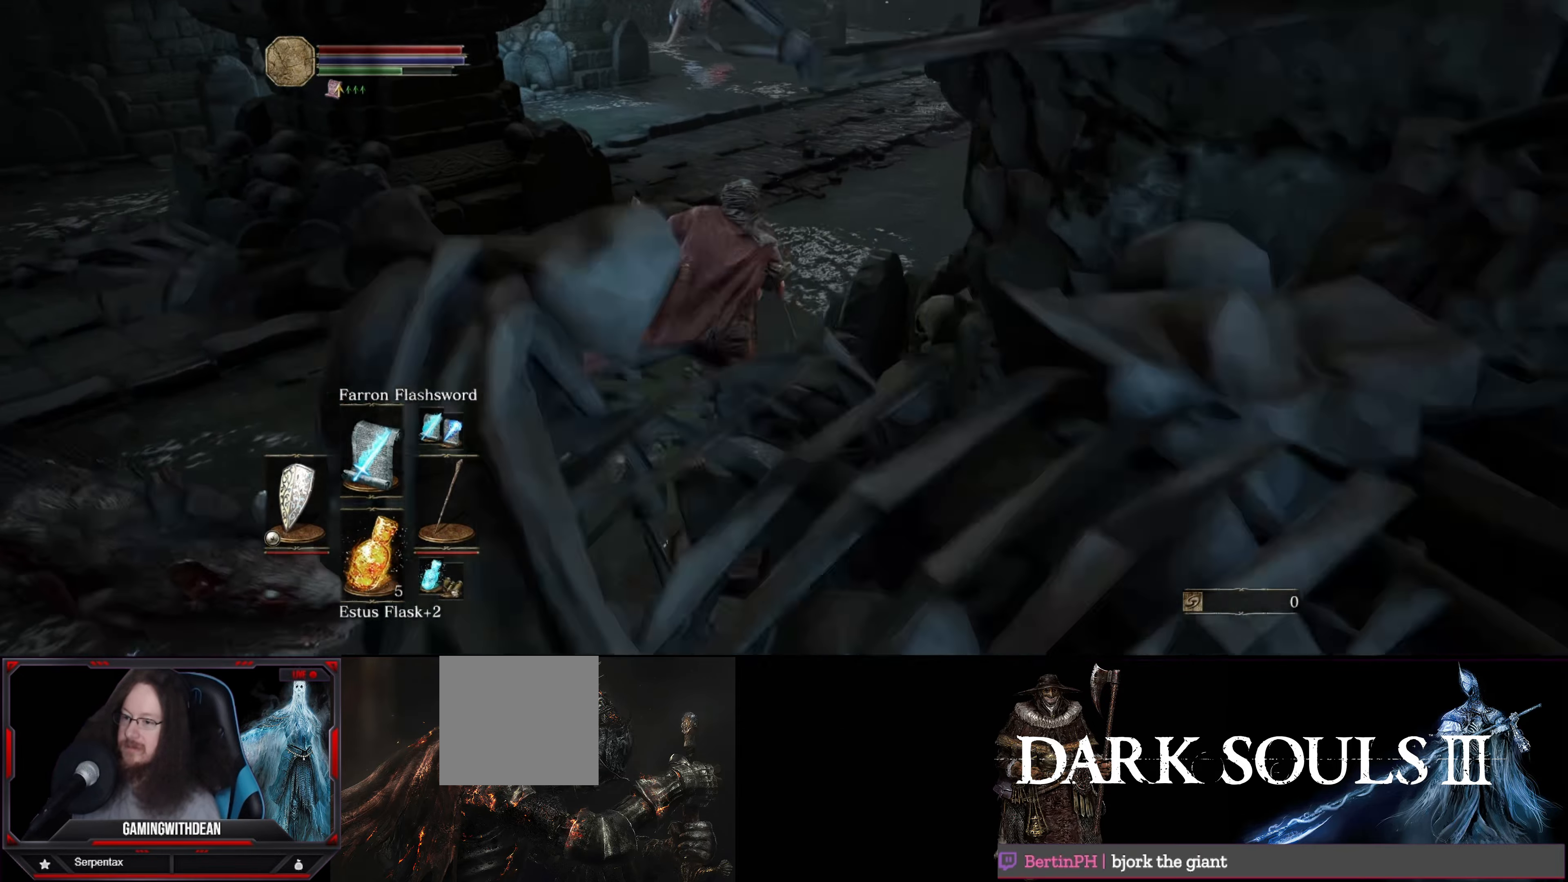
{"buttons": ["B"], "left_stick": "up-right", "right_stick": "left", "events": [[67, "right_stick", "center"], [233, "left_stick", "up-right"], [383, "right_stick", "left"]]}
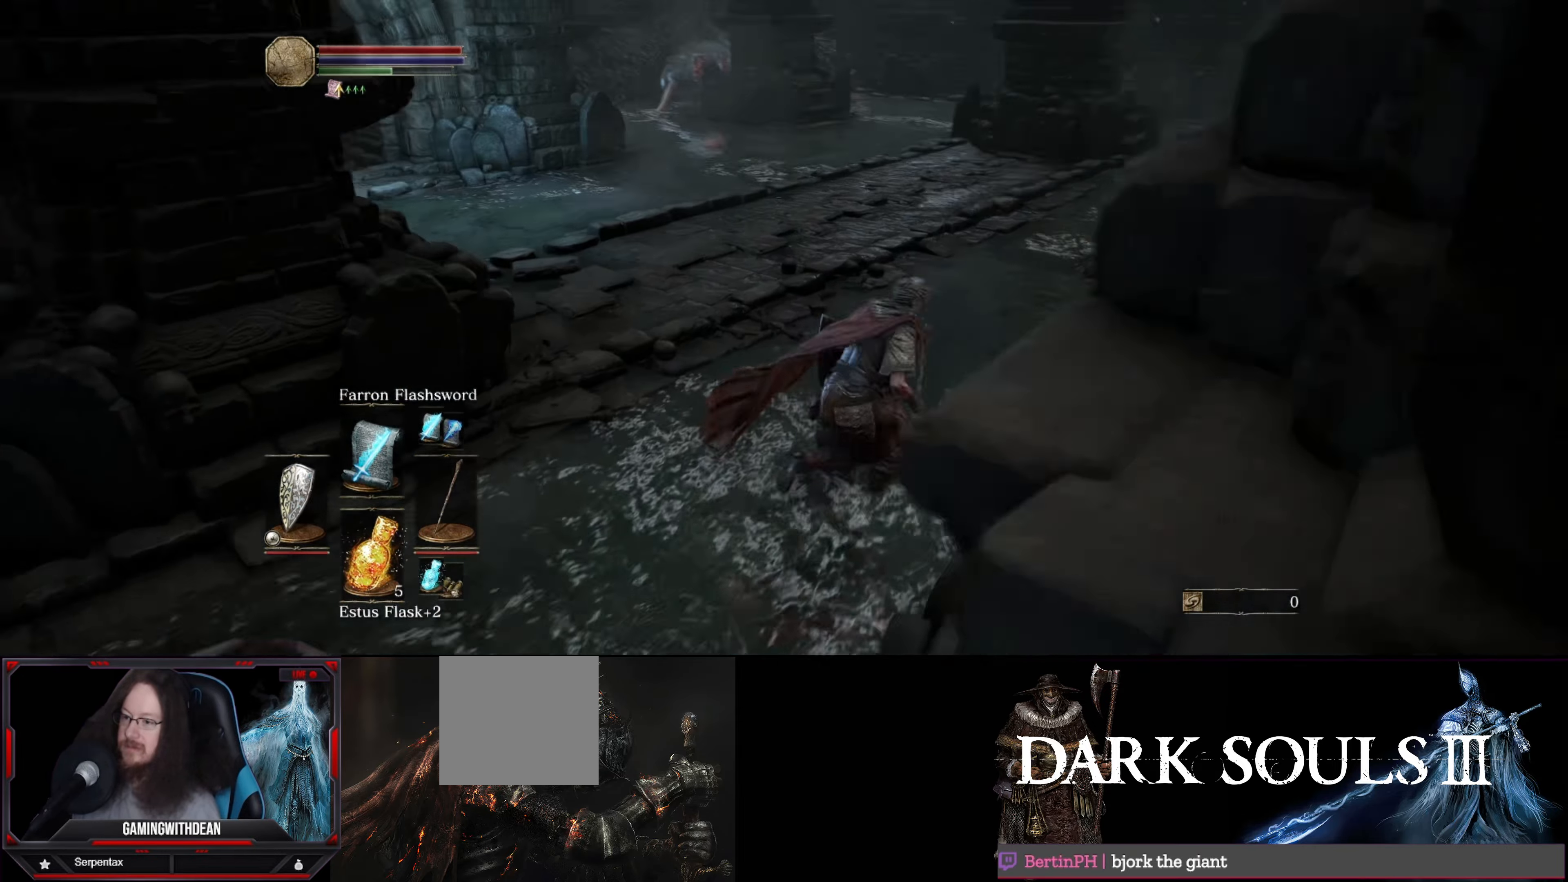
{"buttons": [], "left_stick": "up-left", "right_stick": "left", "events": [[50, "B", "up"], [300, "left_stick", "center"], [383, "left_stick", "left"], [500, "left_stick", "up-left"]]}
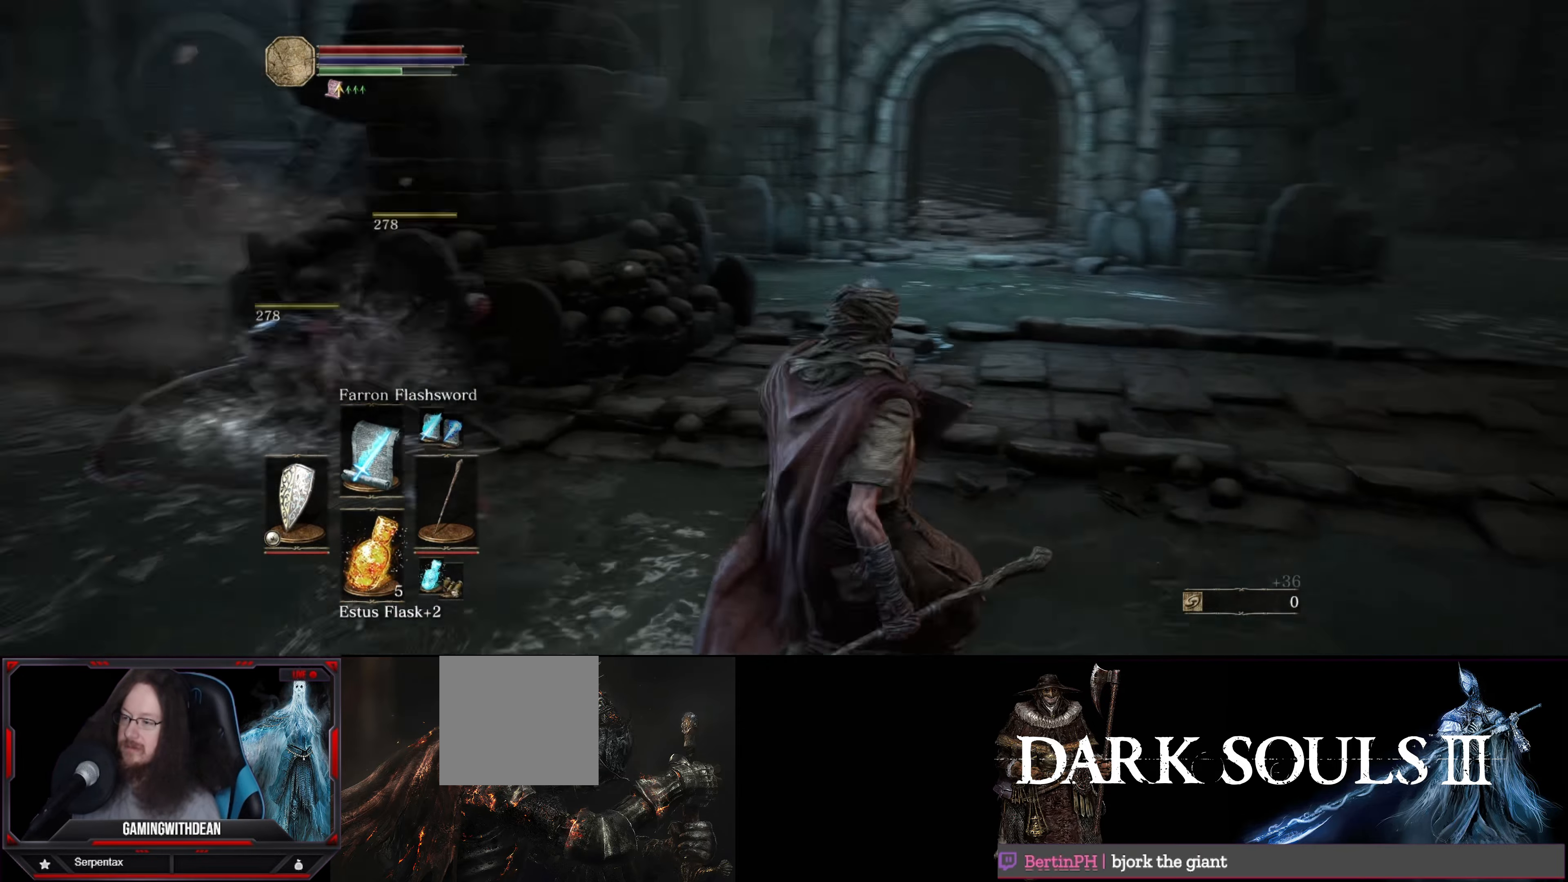
{"buttons": [], "left_stick": "center", "right_stick": "center", "events": [[183, "left_stick", "center"], [217, "right_stick", "center"]]}
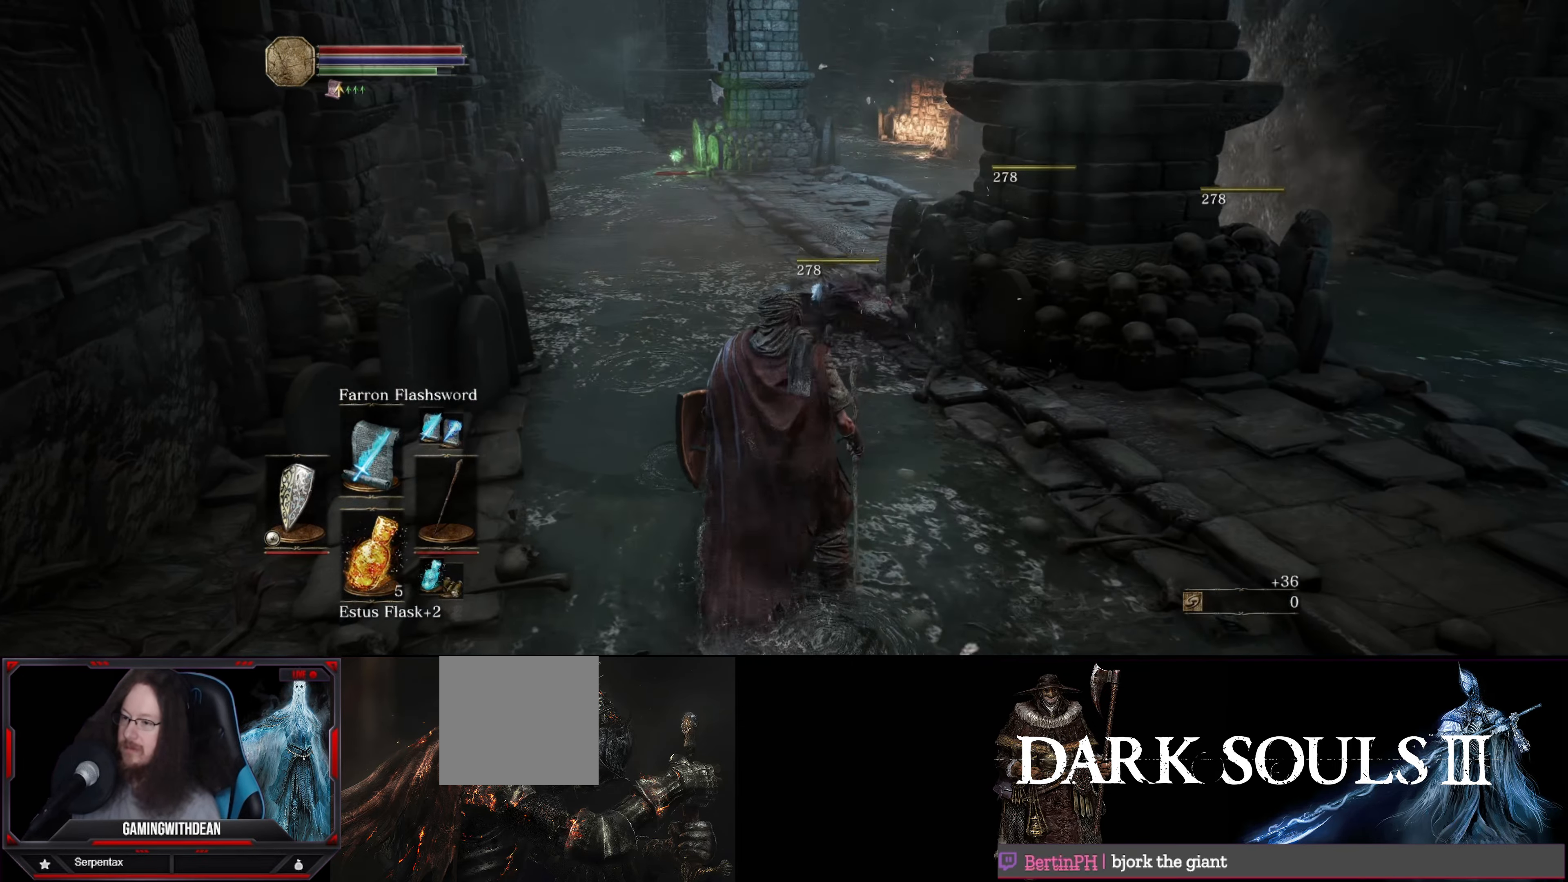
{"buttons": [], "left_stick": "up-right", "right_stick": "center", "events": [[233, "left_stick", "up"], [433, "left_stick", "up-right"]]}
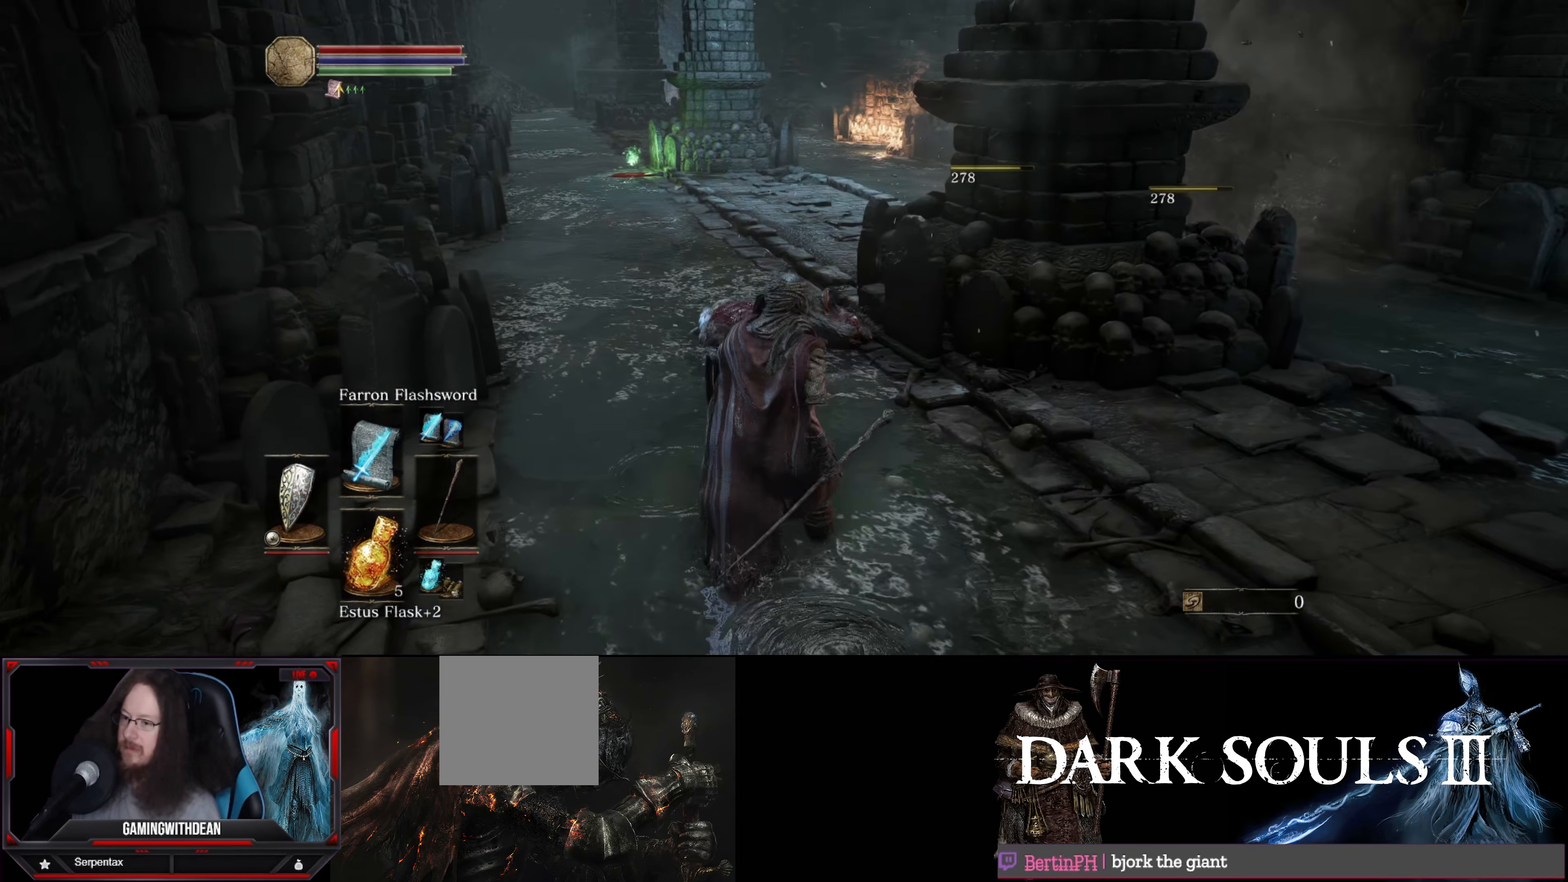
{"buttons": [], "left_stick": "up-right", "right_stick": "center", "events": [[33, "left_stick", "right"], [150, "left_stick", "up-right"]]}
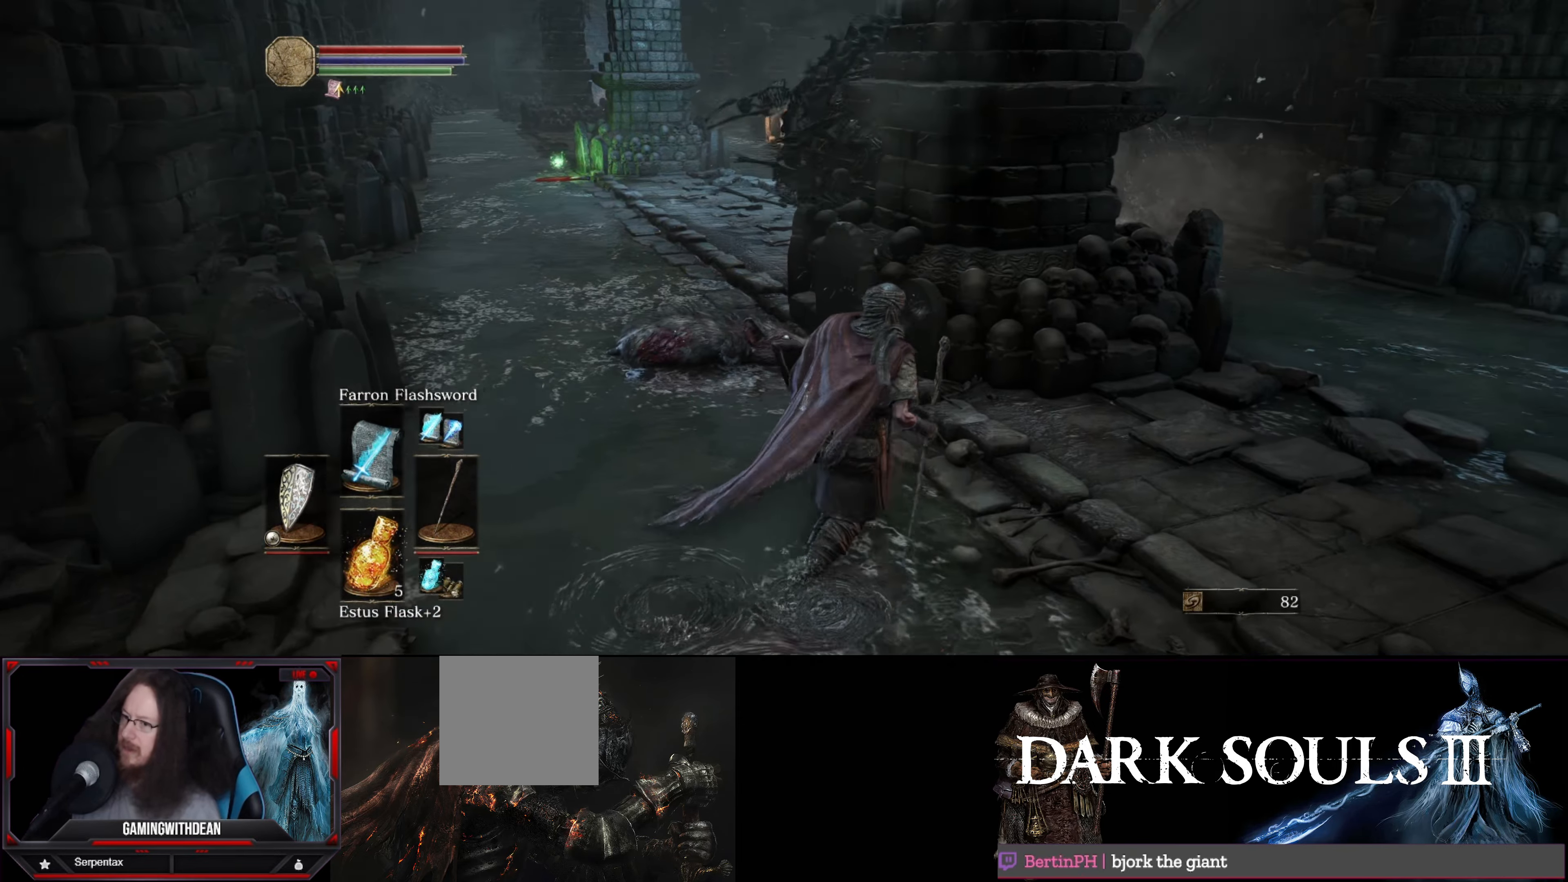
{"buttons": [], "left_stick": "up-left", "right_stick": "left", "events": [[233, "left_stick", "up-left"], [250, "right_stick", "left"]]}
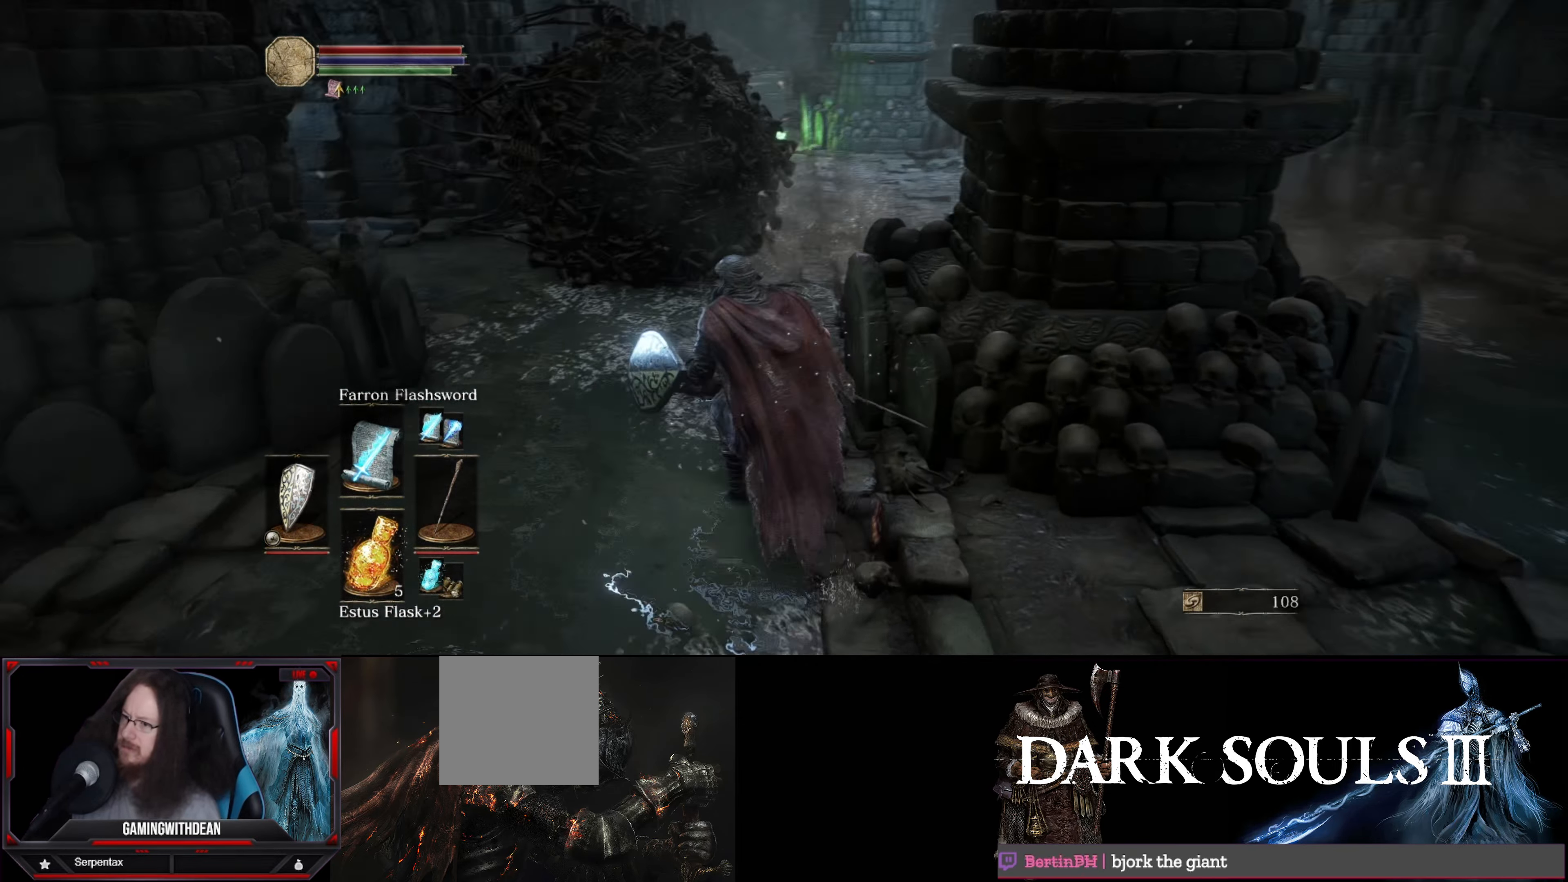
{"buttons": ["B"], "left_stick": "up", "right_stick": "center", "events": [[33, "right_stick", "center"], [100, "left_stick", "up"], [283, "B", "down"]]}
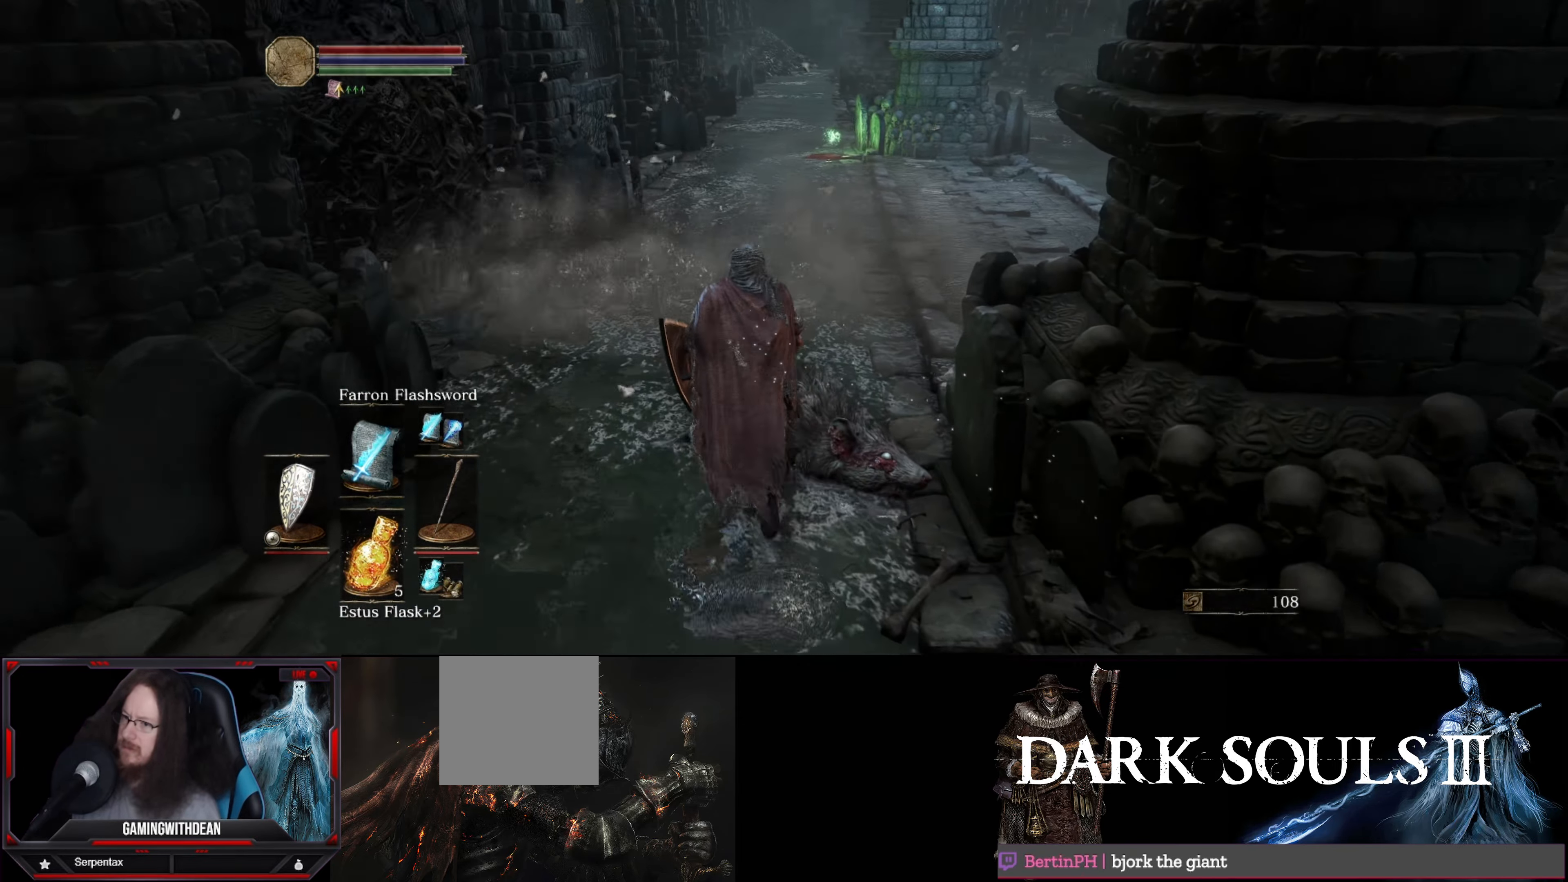
{"buttons": ["B"], "left_stick": "up", "right_stick": "center", "events": []}
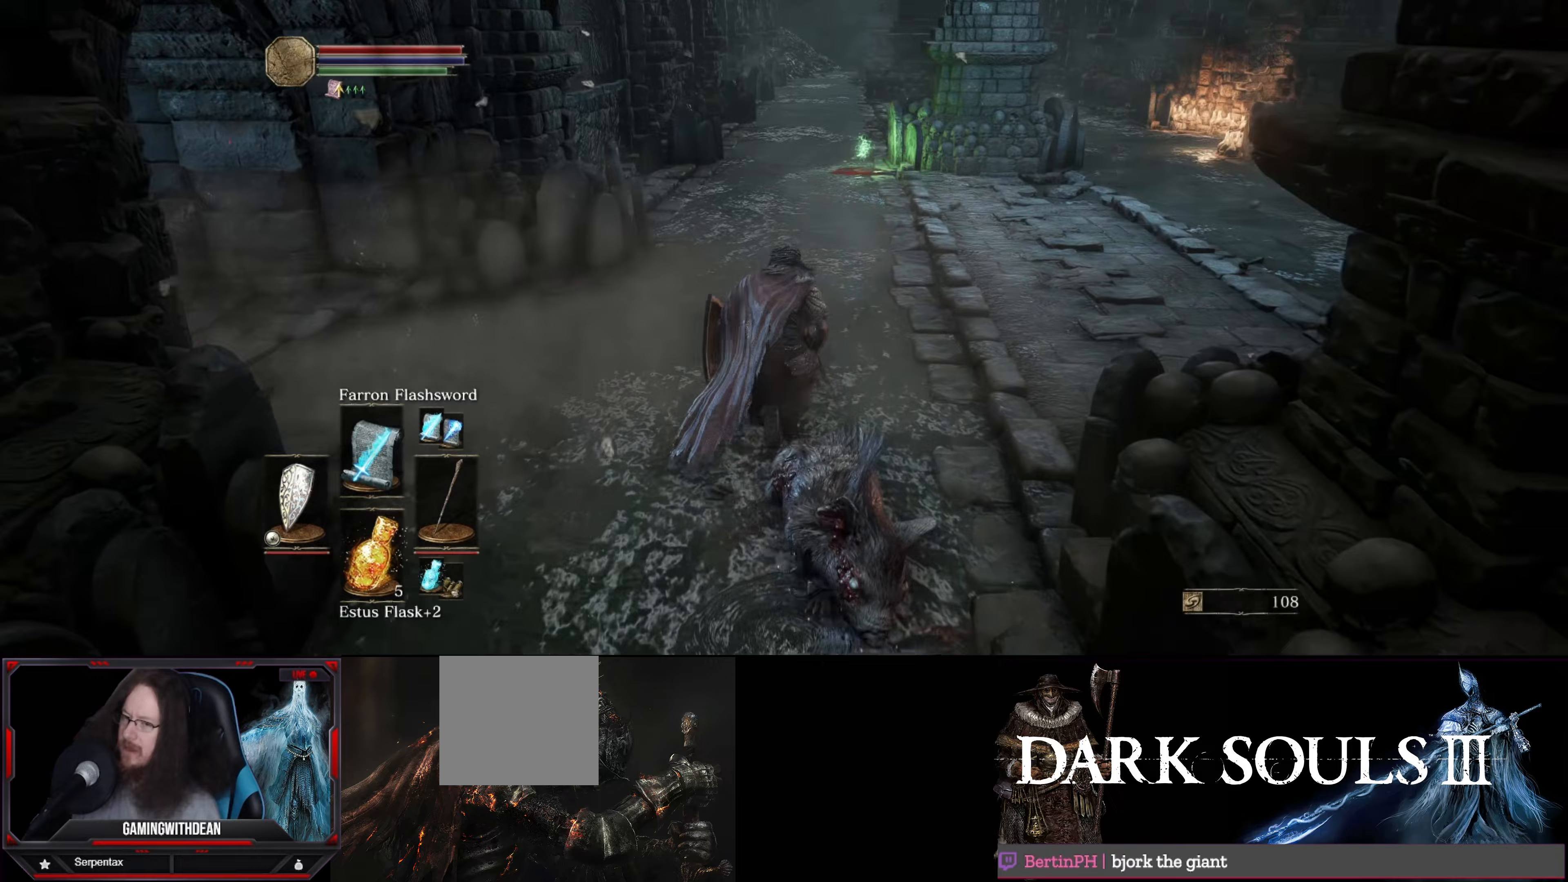
{"buttons": ["B"], "left_stick": "up", "right_stick": "center", "events": []}
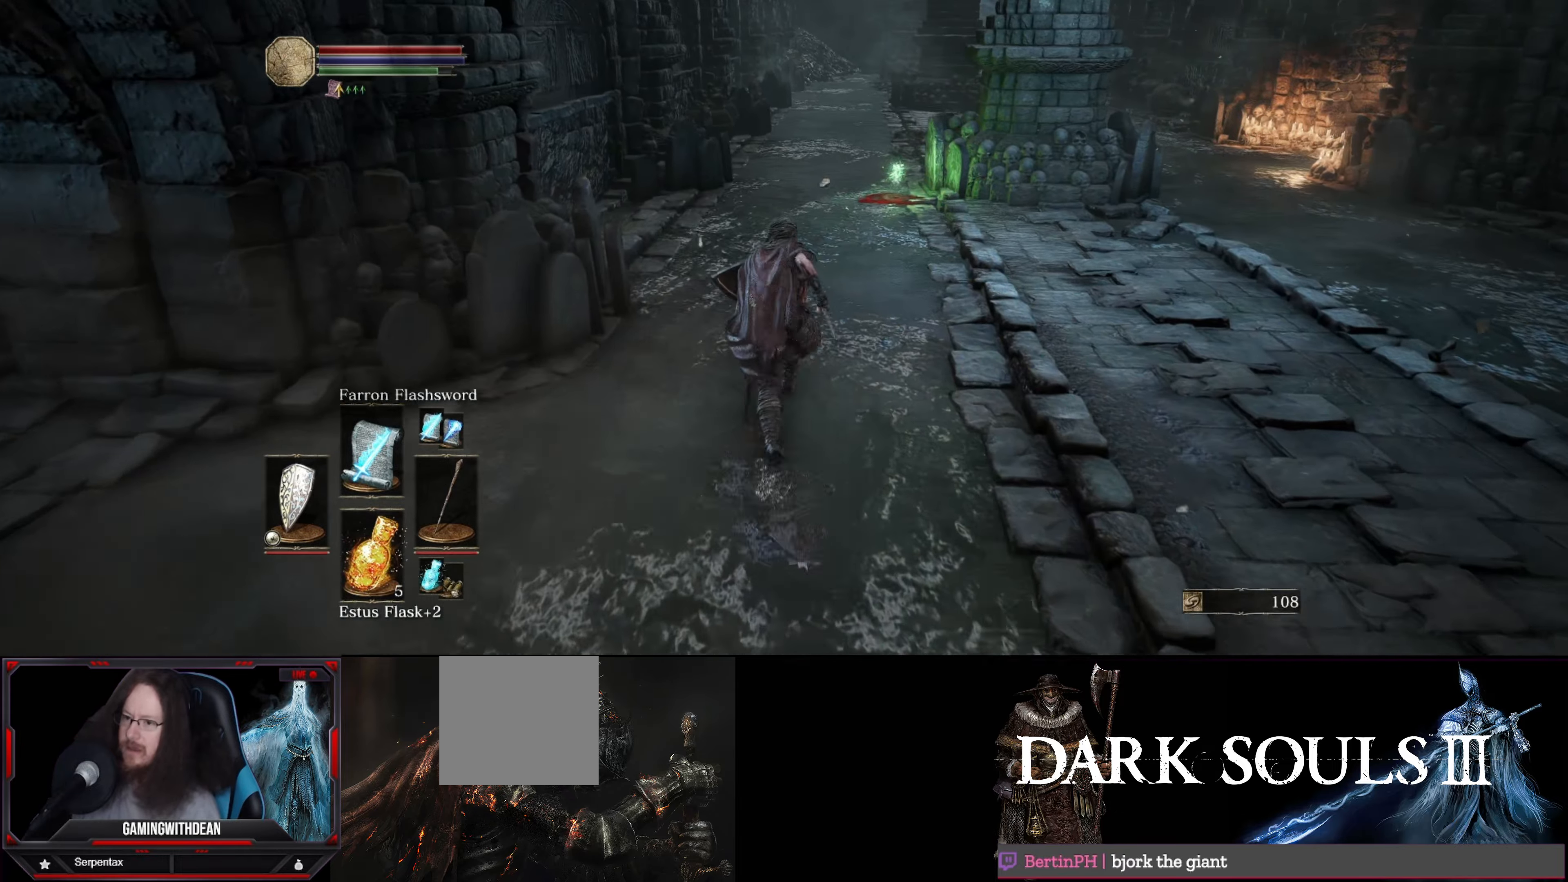
{"buttons": ["B"], "left_stick": "up", "right_stick": "center", "events": [[50, "right_stick", "right"], [217, "right_stick", "center"]]}
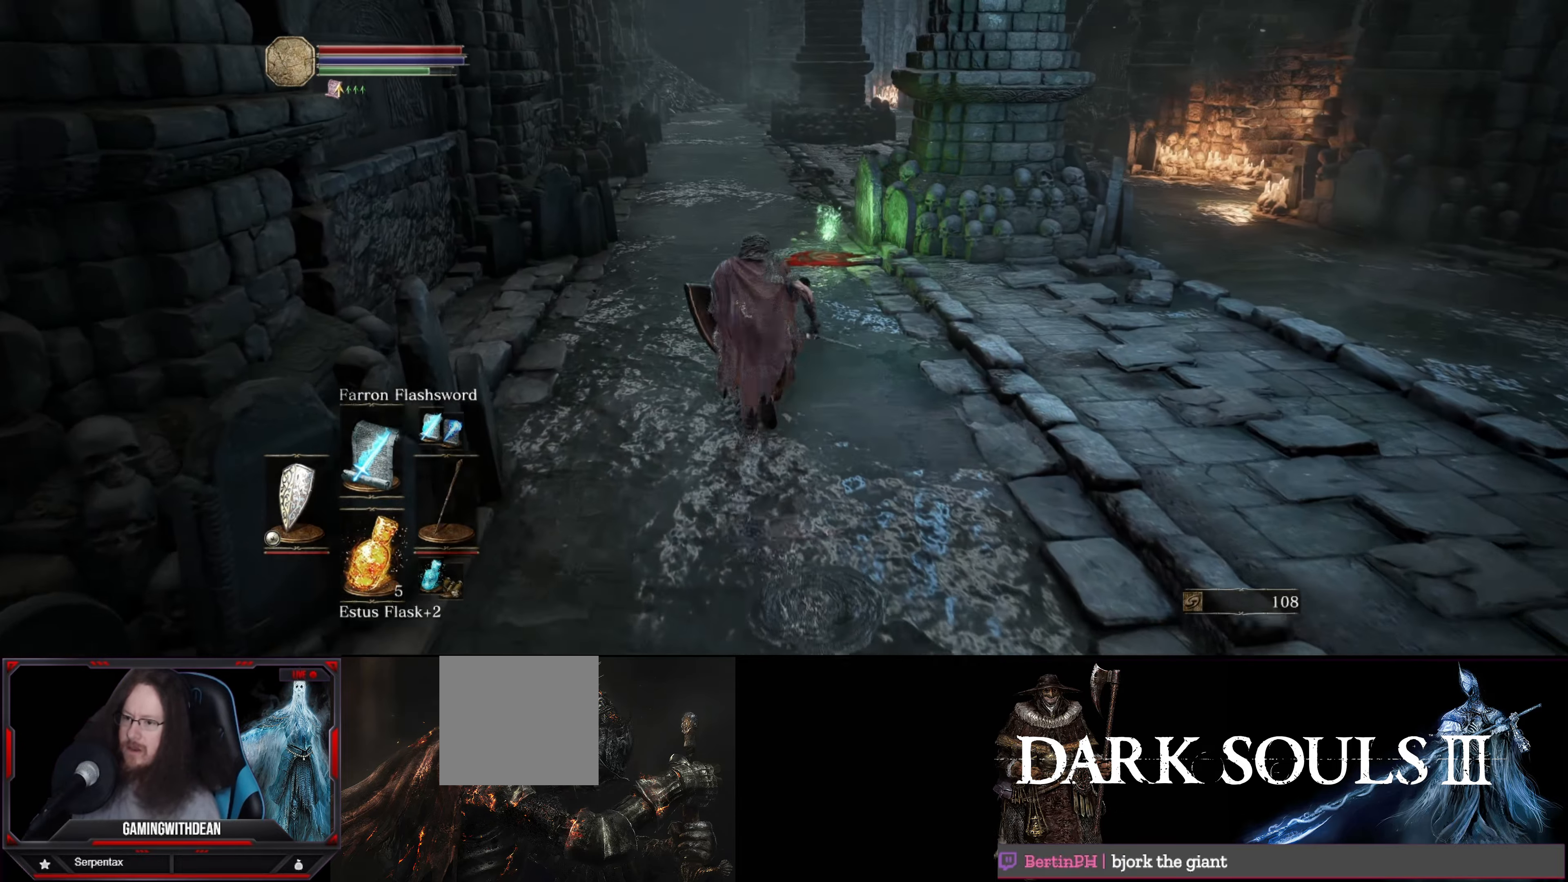
{"buttons": ["B"], "left_stick": "up", "right_stick": "center", "events": []}
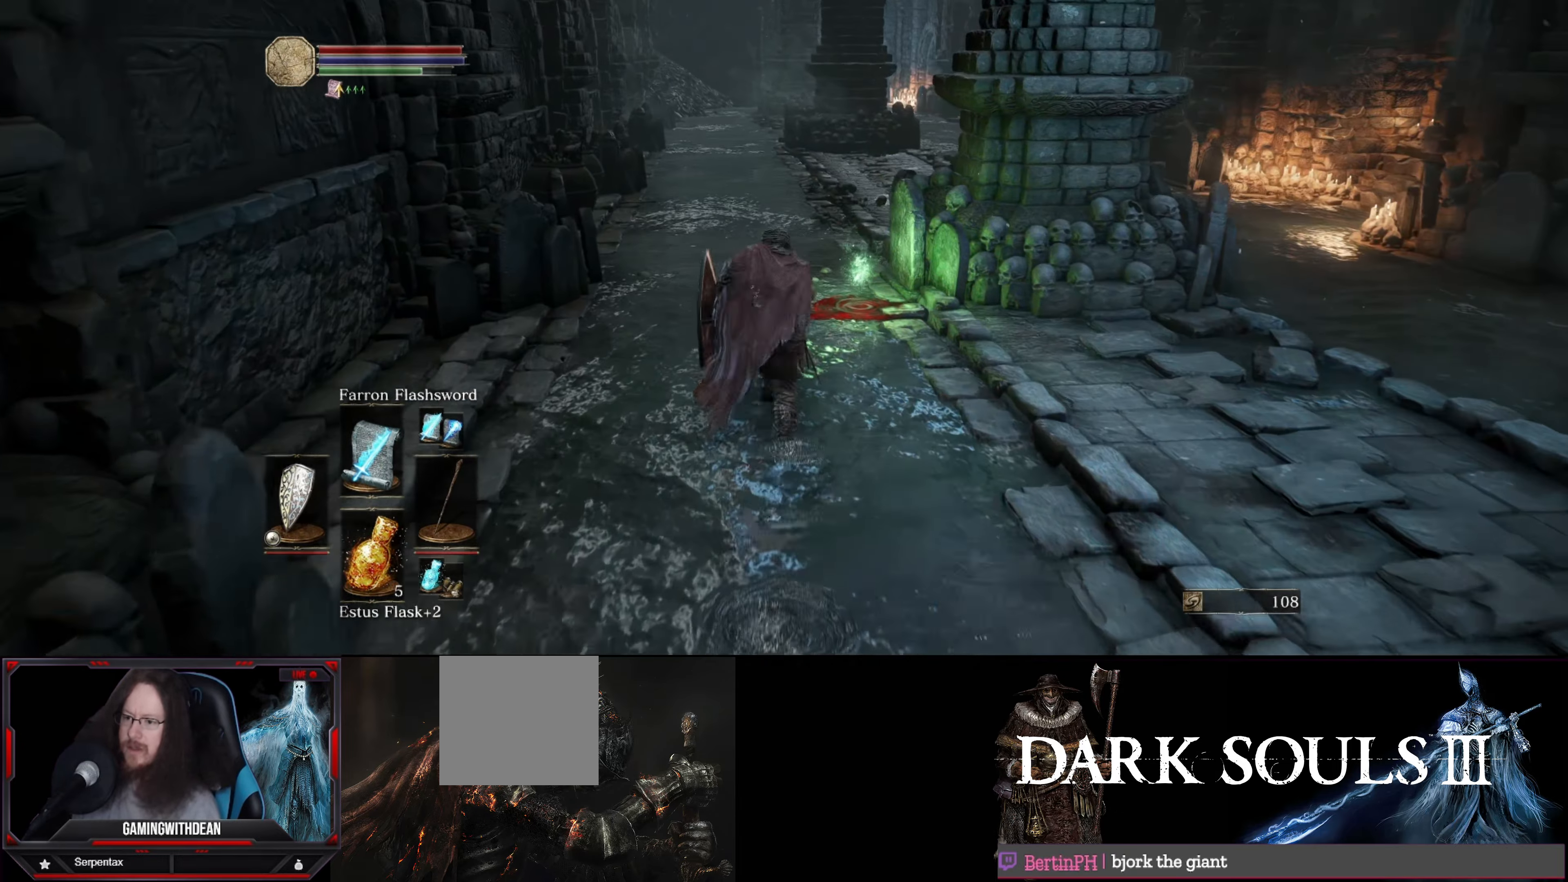
{"buttons": ["A"], "left_stick": "up", "right_stick": "center", "events": [[167, "B", "up"], [467, "A", "down"]]}
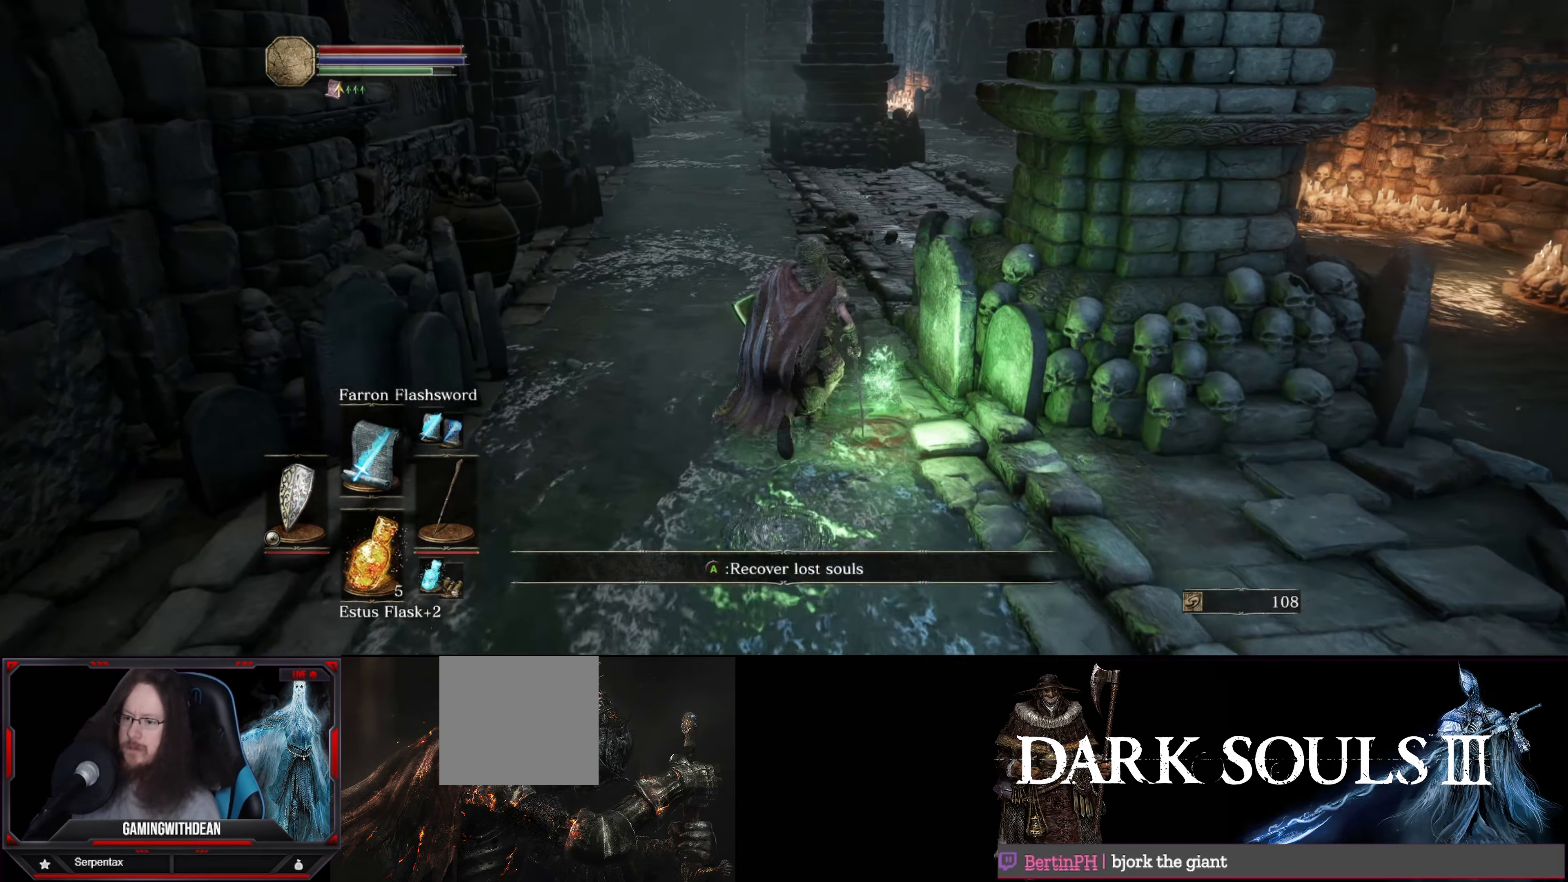
{"buttons": [], "left_stick": "up", "right_stick": "center", "events": [[83, "A", "up"]]}
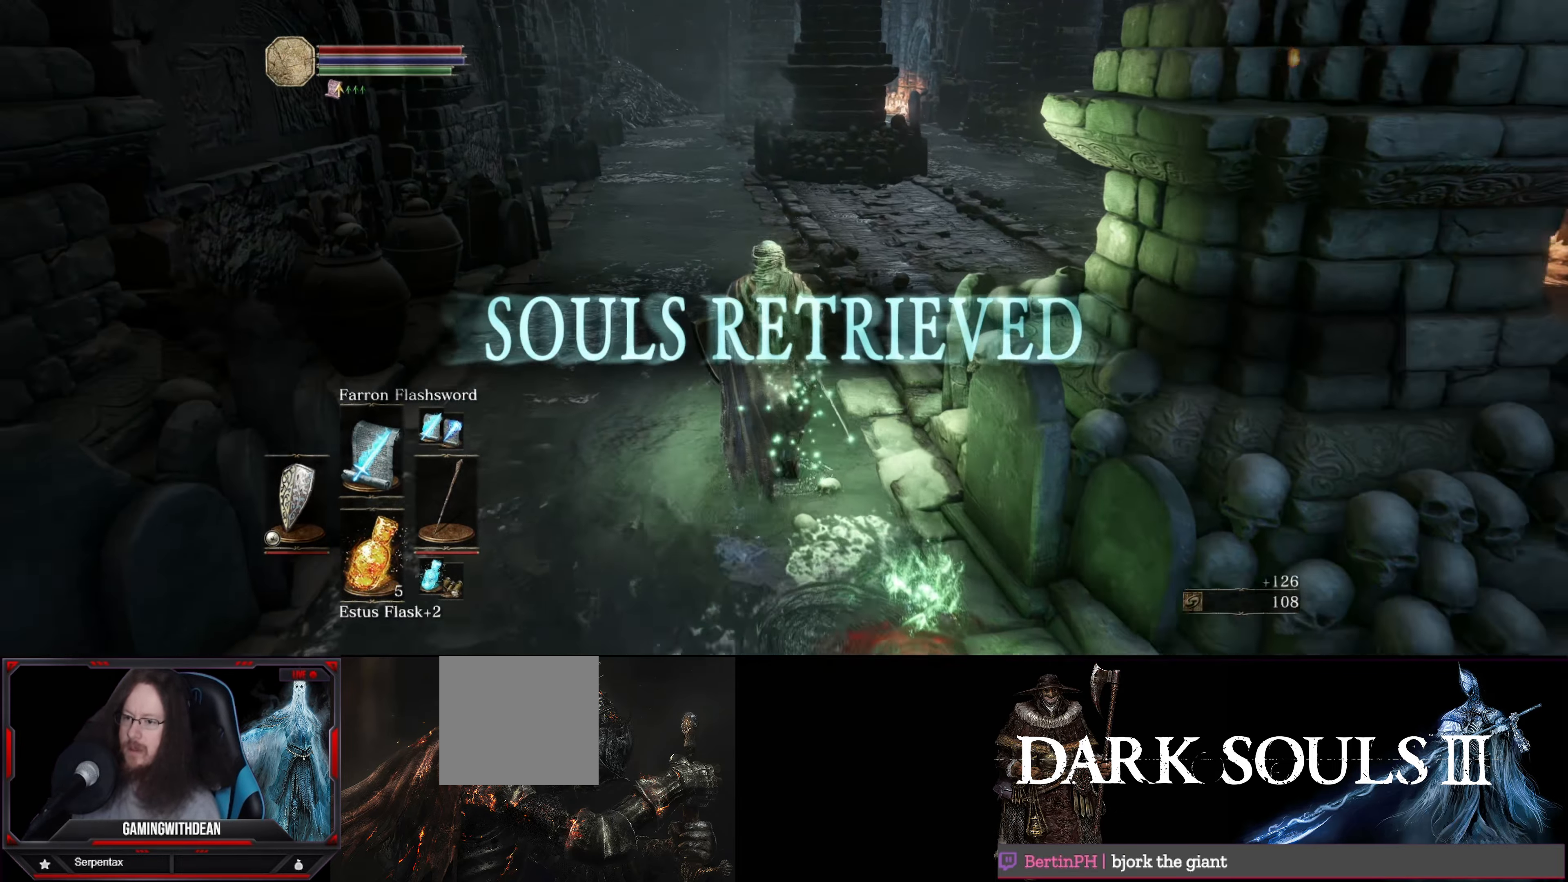
{"buttons": [], "left_stick": "up", "right_stick": "center", "events": []}
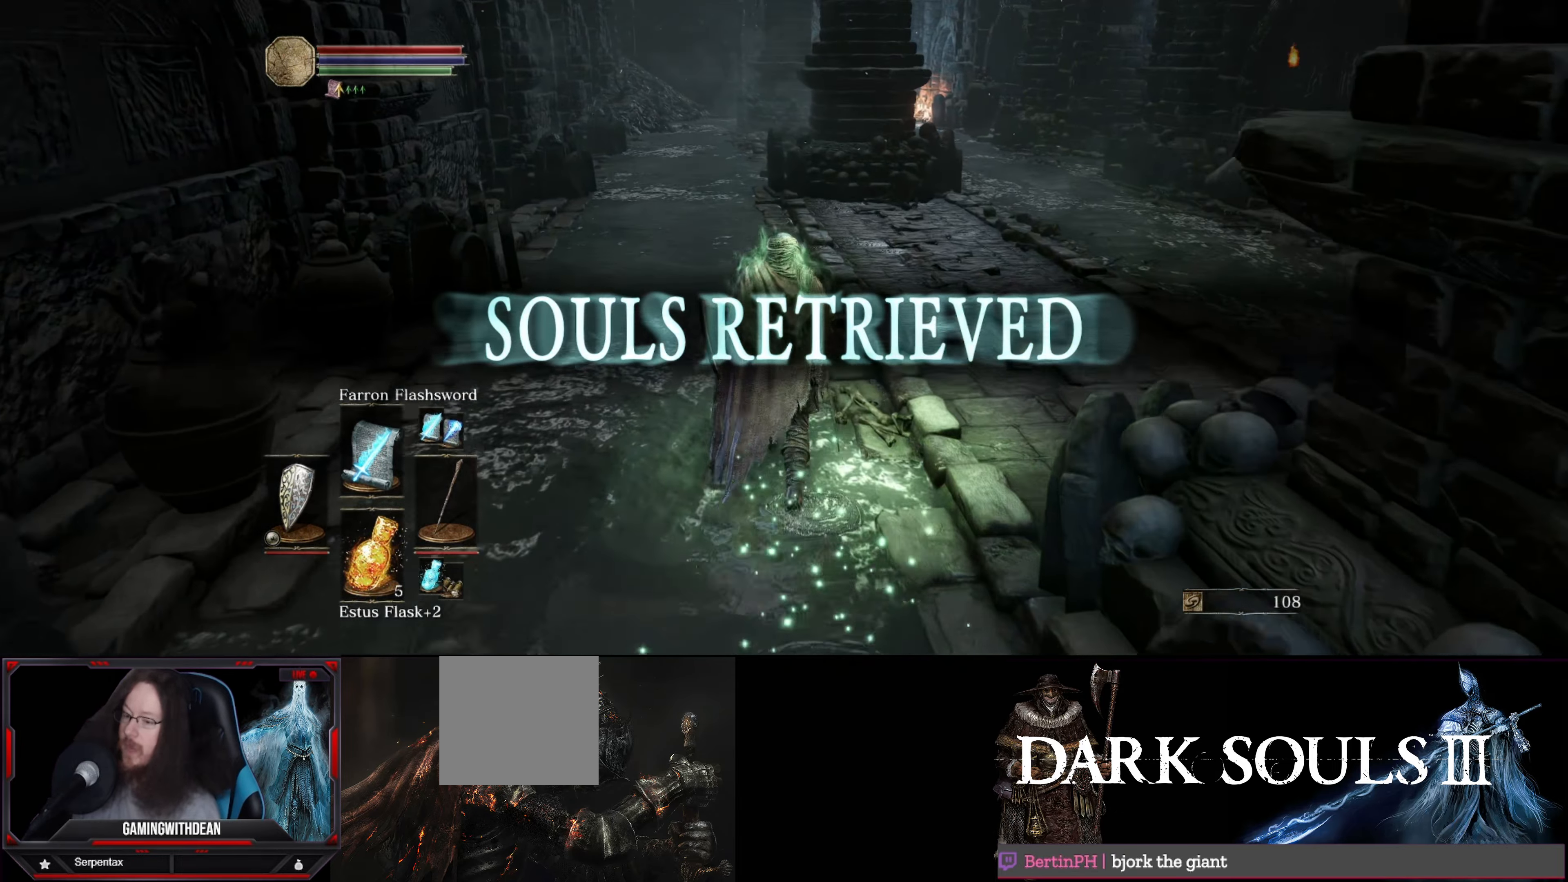
{"buttons": [], "left_stick": "up", "right_stick": "center", "events": []}
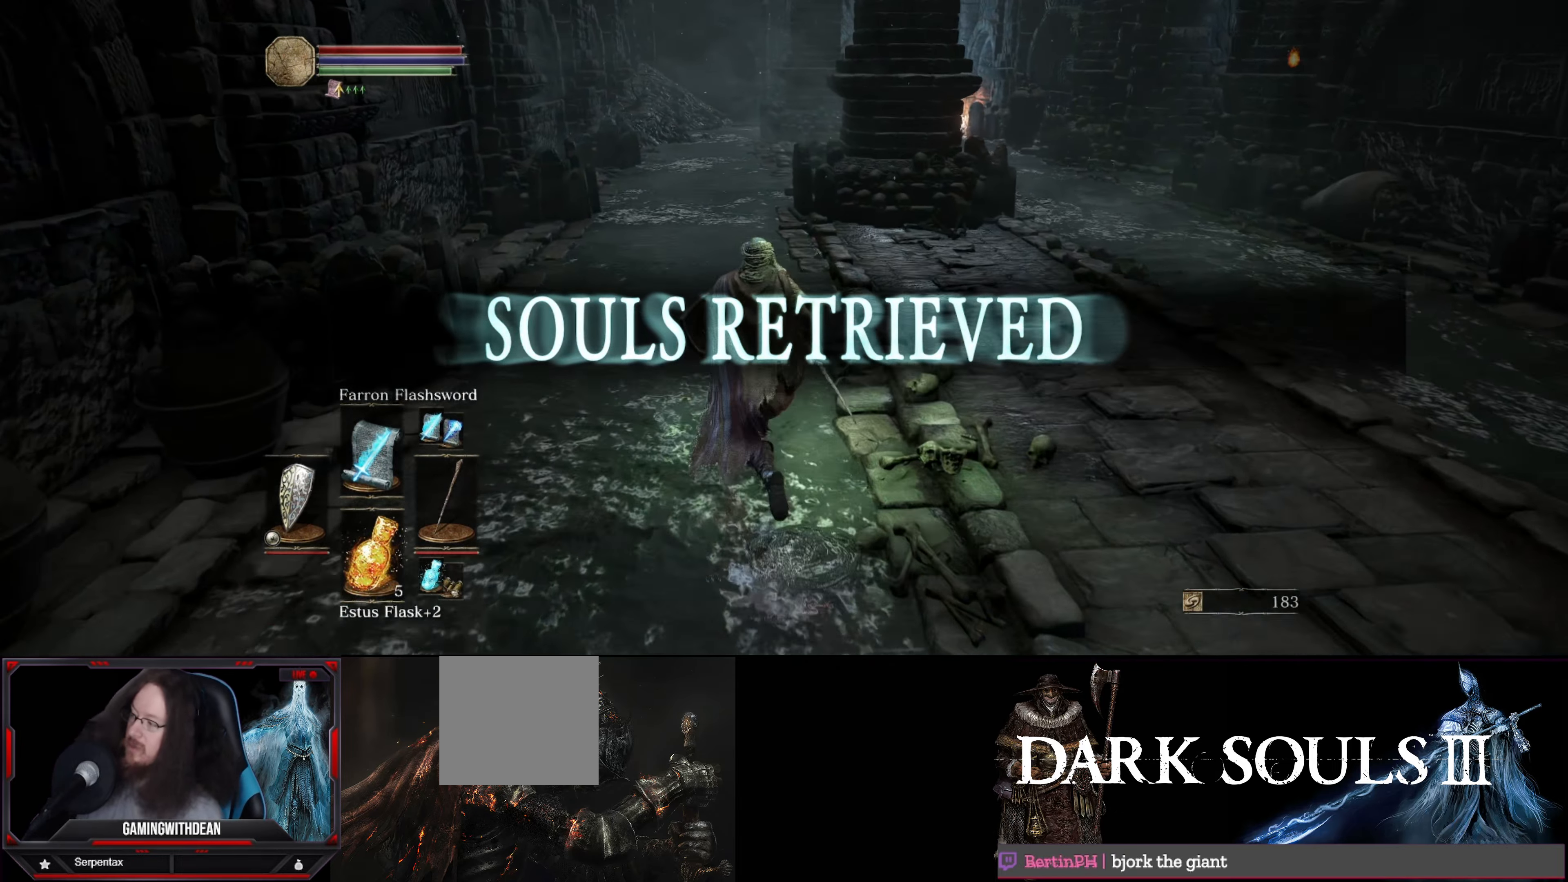
{"buttons": [], "left_stick": "up", "right_stick": "center", "events": []}
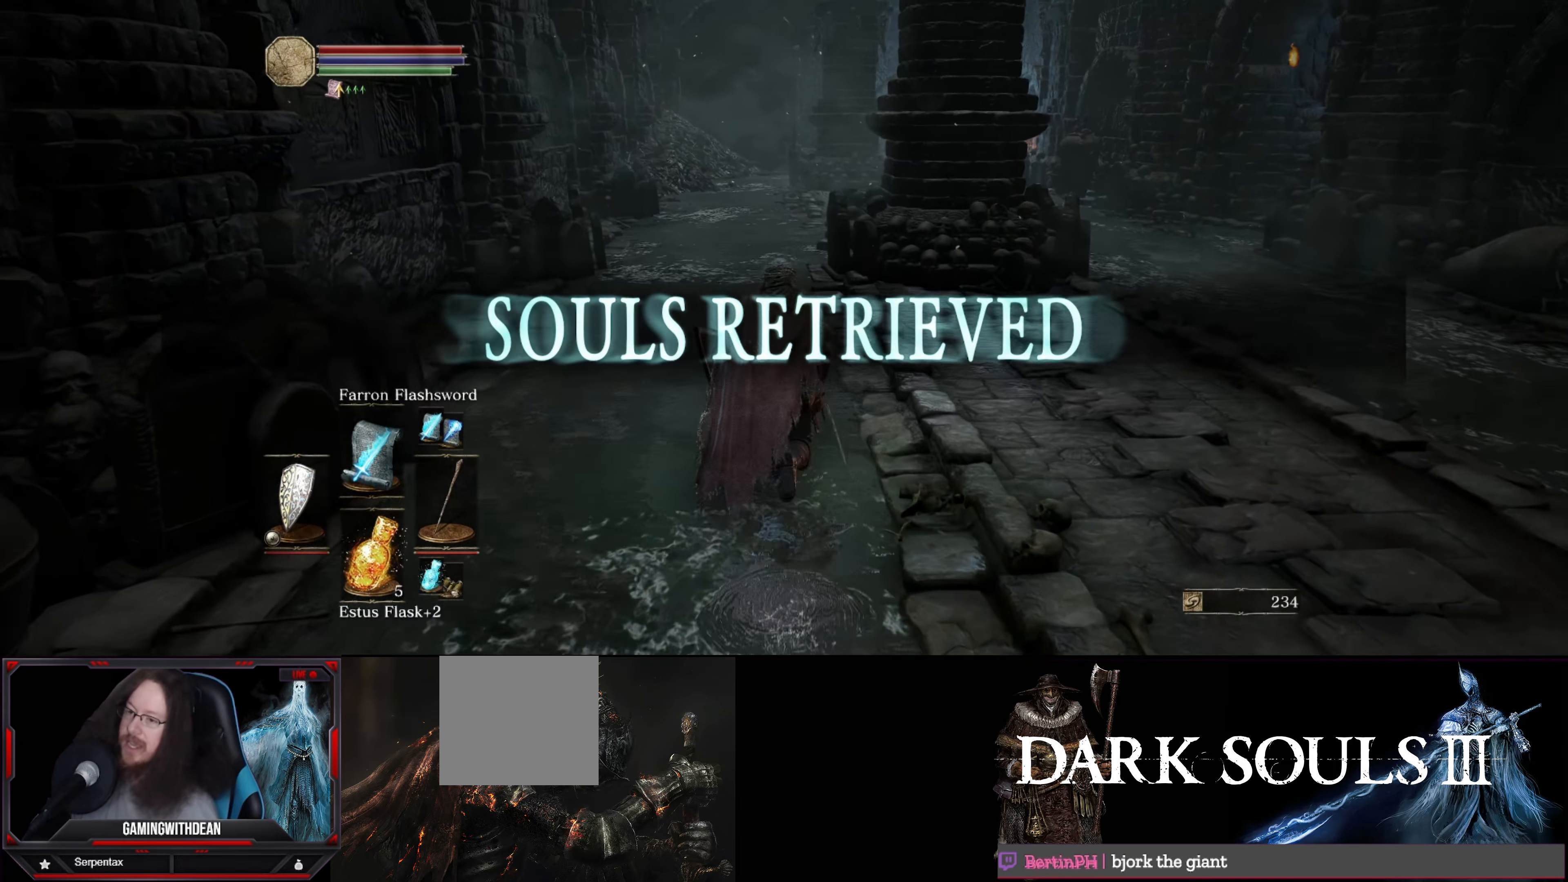
{"buttons": [], "left_stick": "up", "right_stick": "center", "events": []}
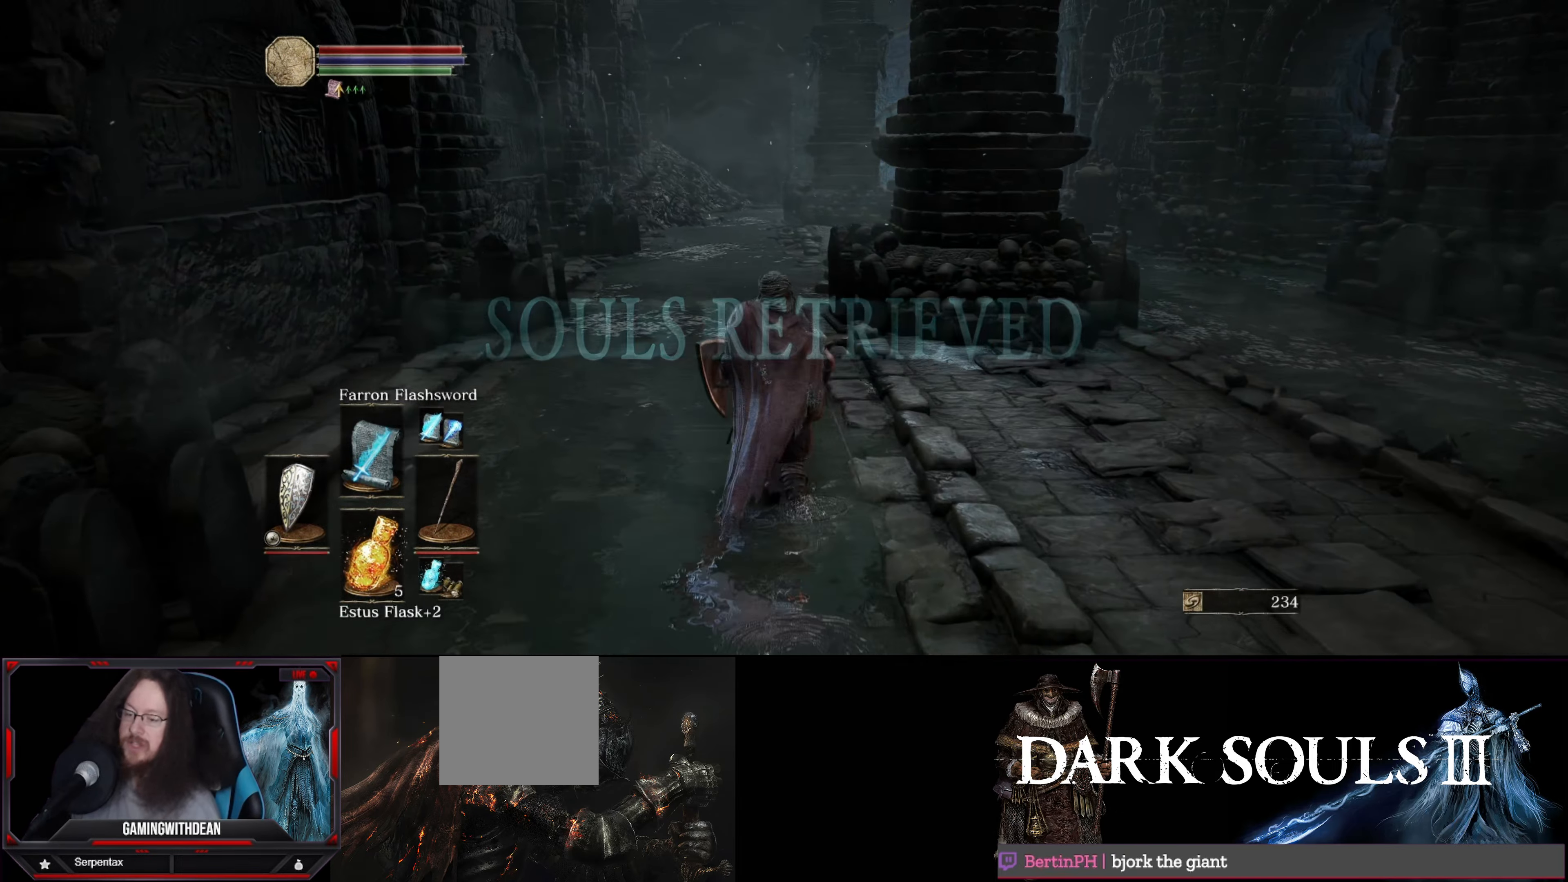
{"buttons": [], "left_stick": "up", "right_stick": "center", "events": []}
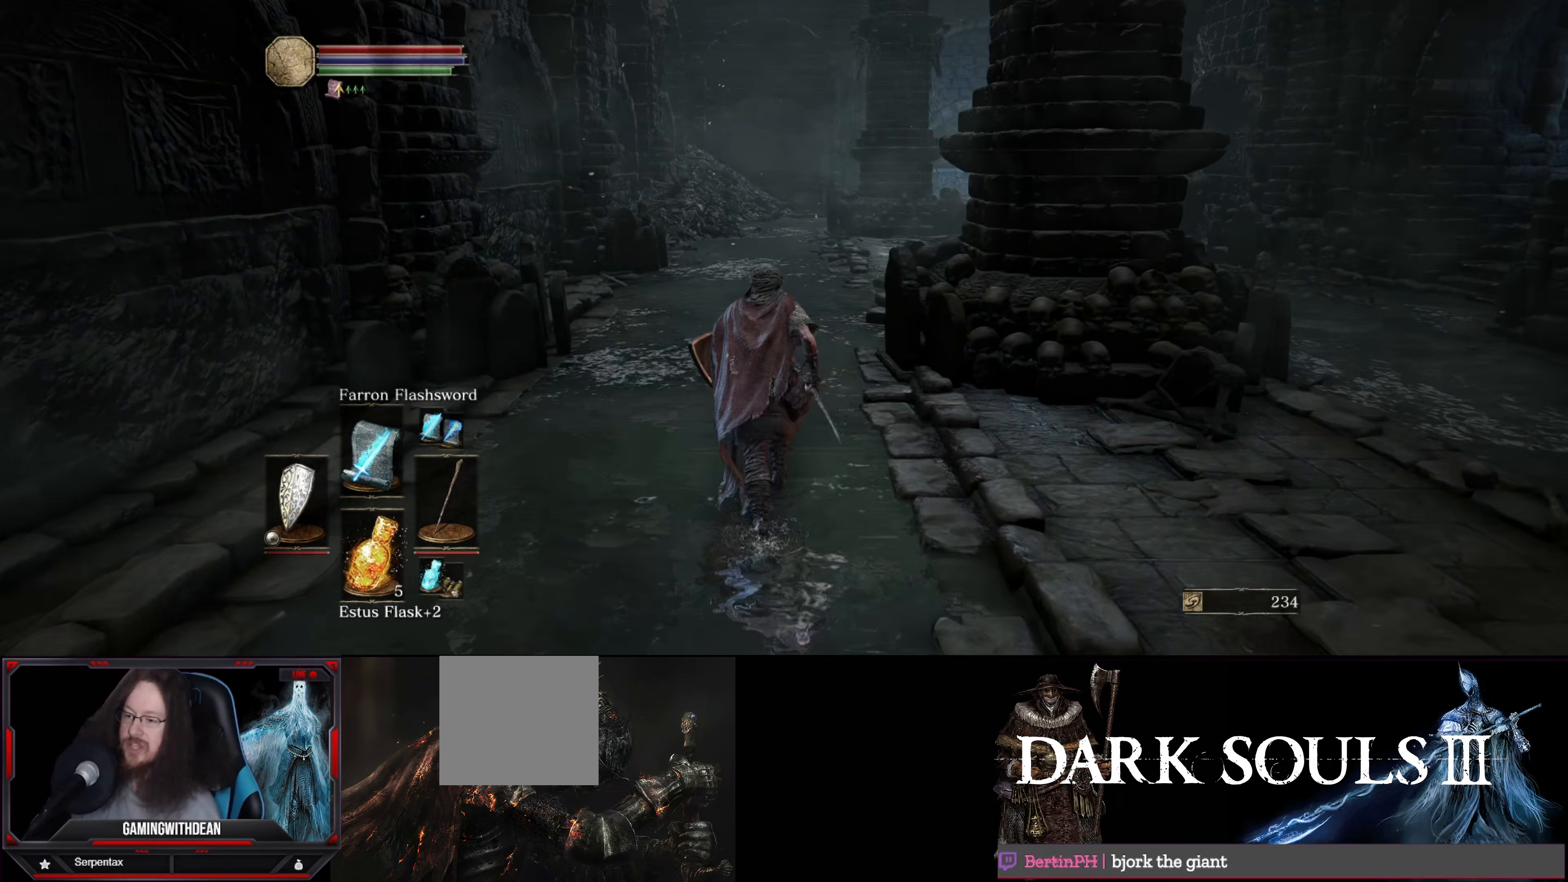
{"buttons": [], "left_stick": "center", "right_stick": "center", "events": [[200, "left_stick", "center"], [283, "right_stick", "down-right"], [433, "right_stick", "center"]]}
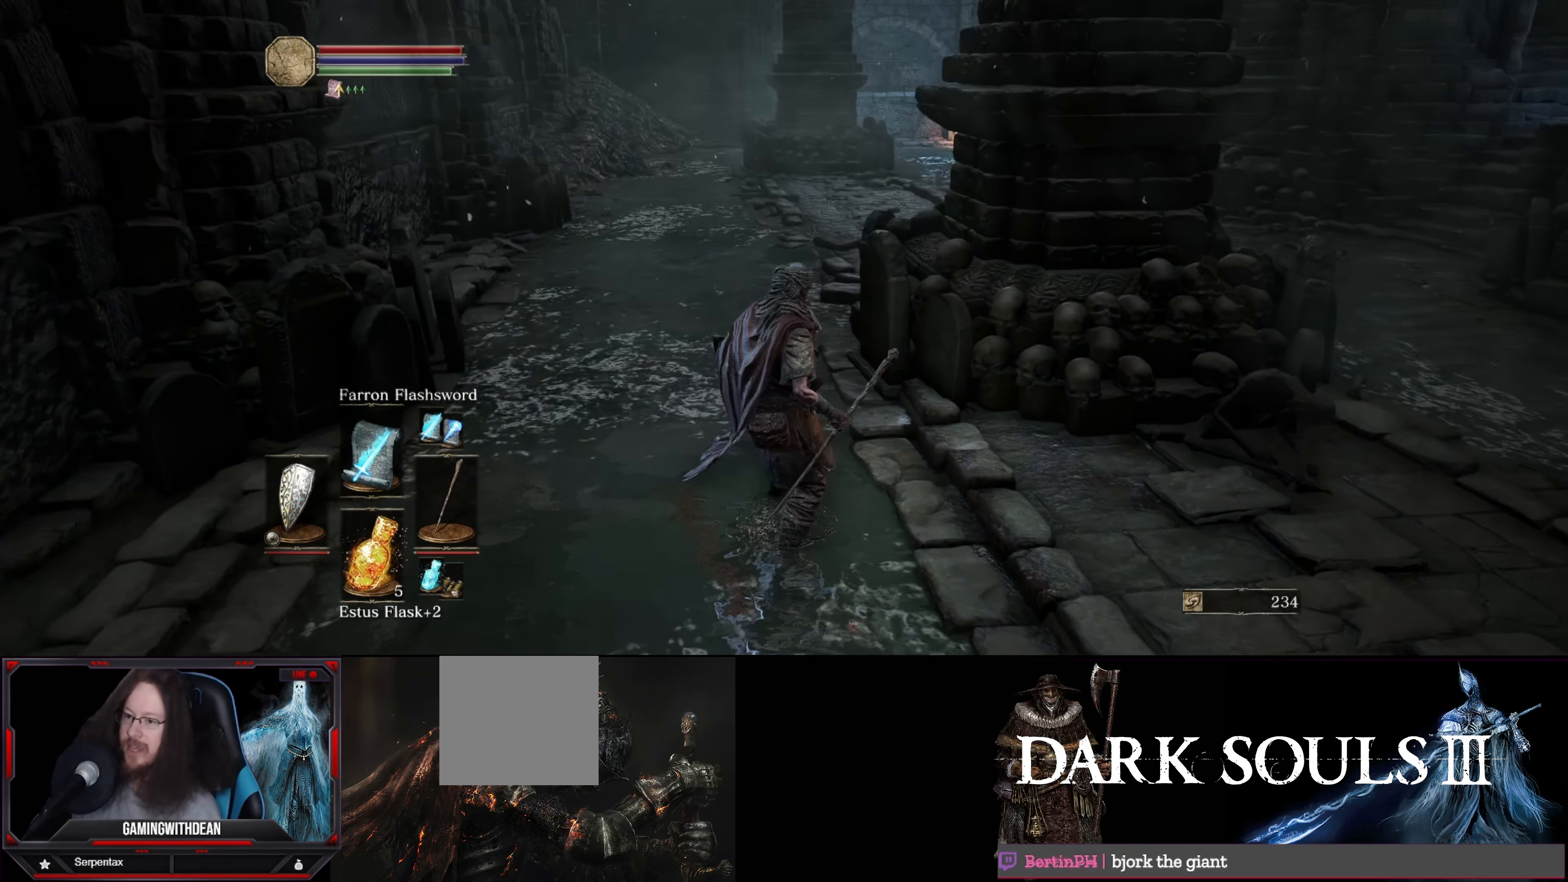
{"buttons": [], "left_stick": "center", "right_stick": "center", "events": []}
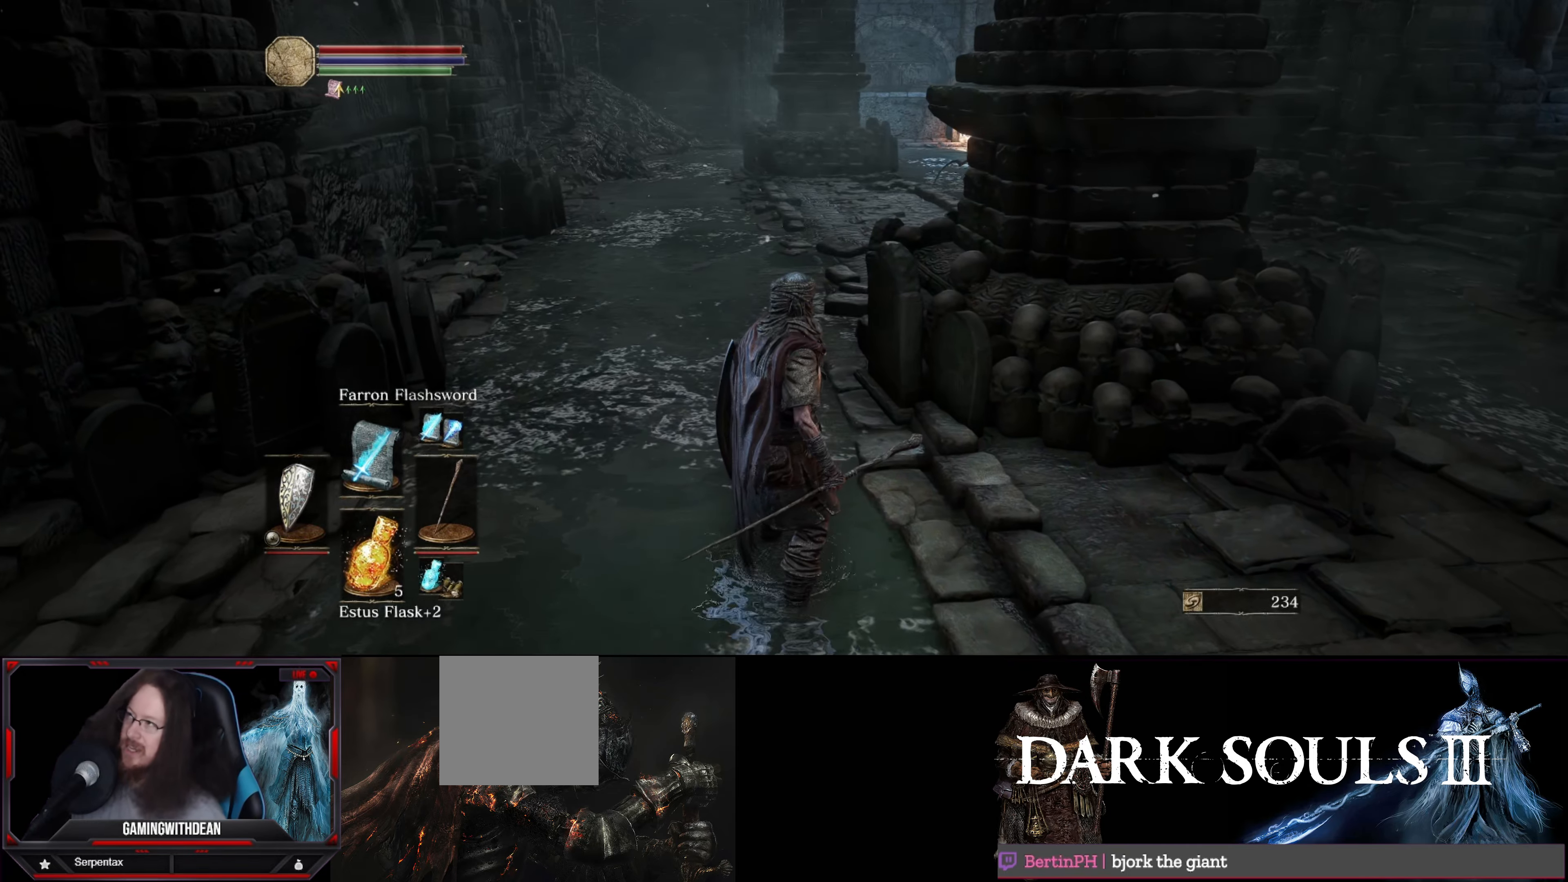
{"buttons": [], "left_stick": "center", "right_stick": "center", "events": []}
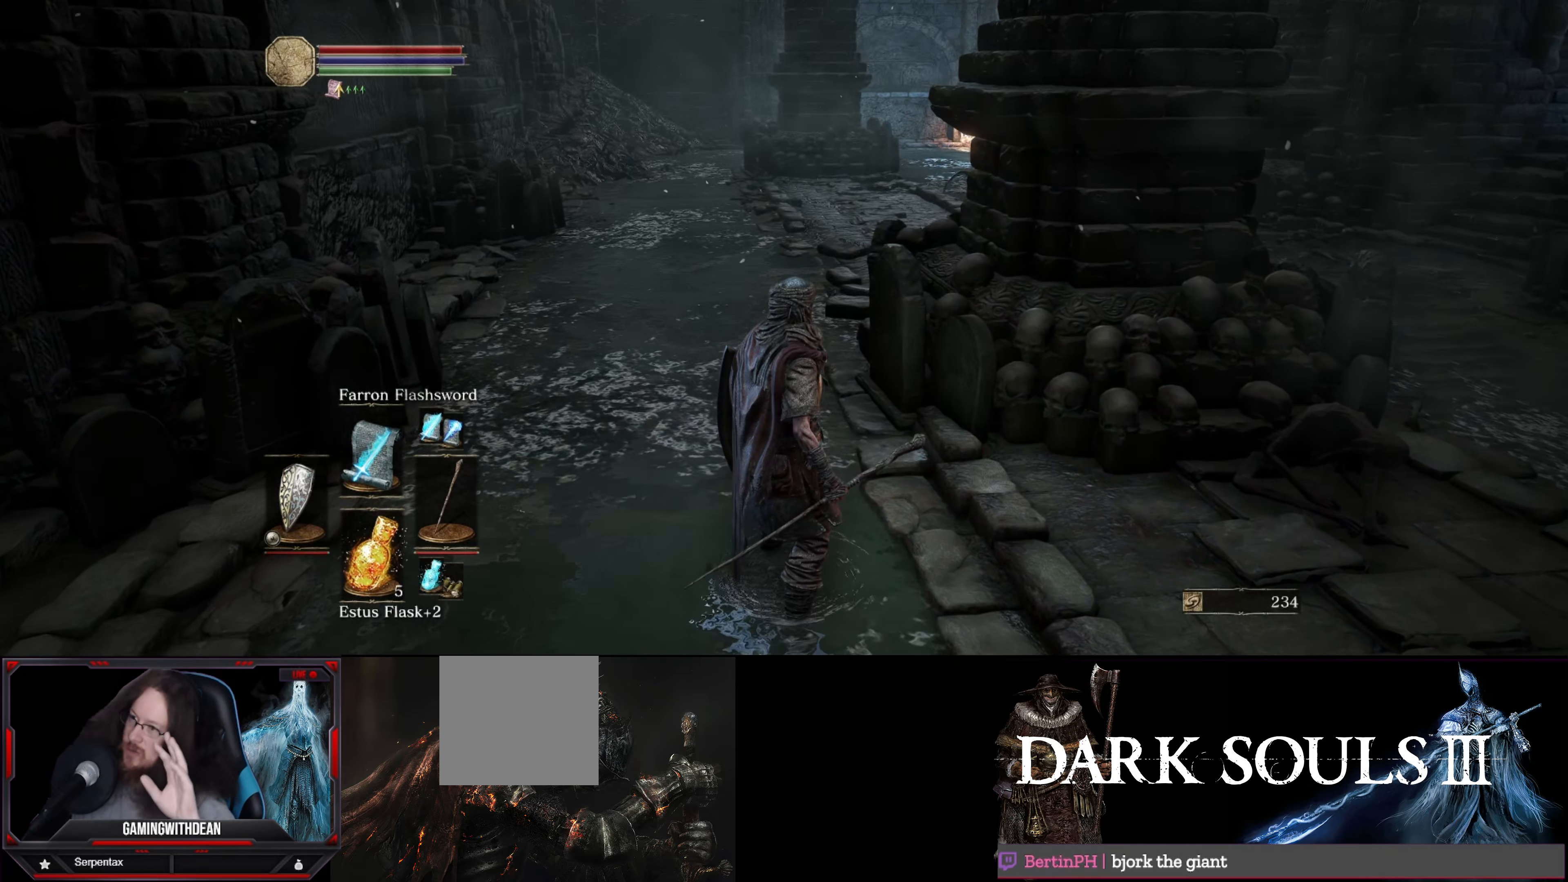
{"buttons": [], "left_stick": "center", "right_stick": "center", "events": []}
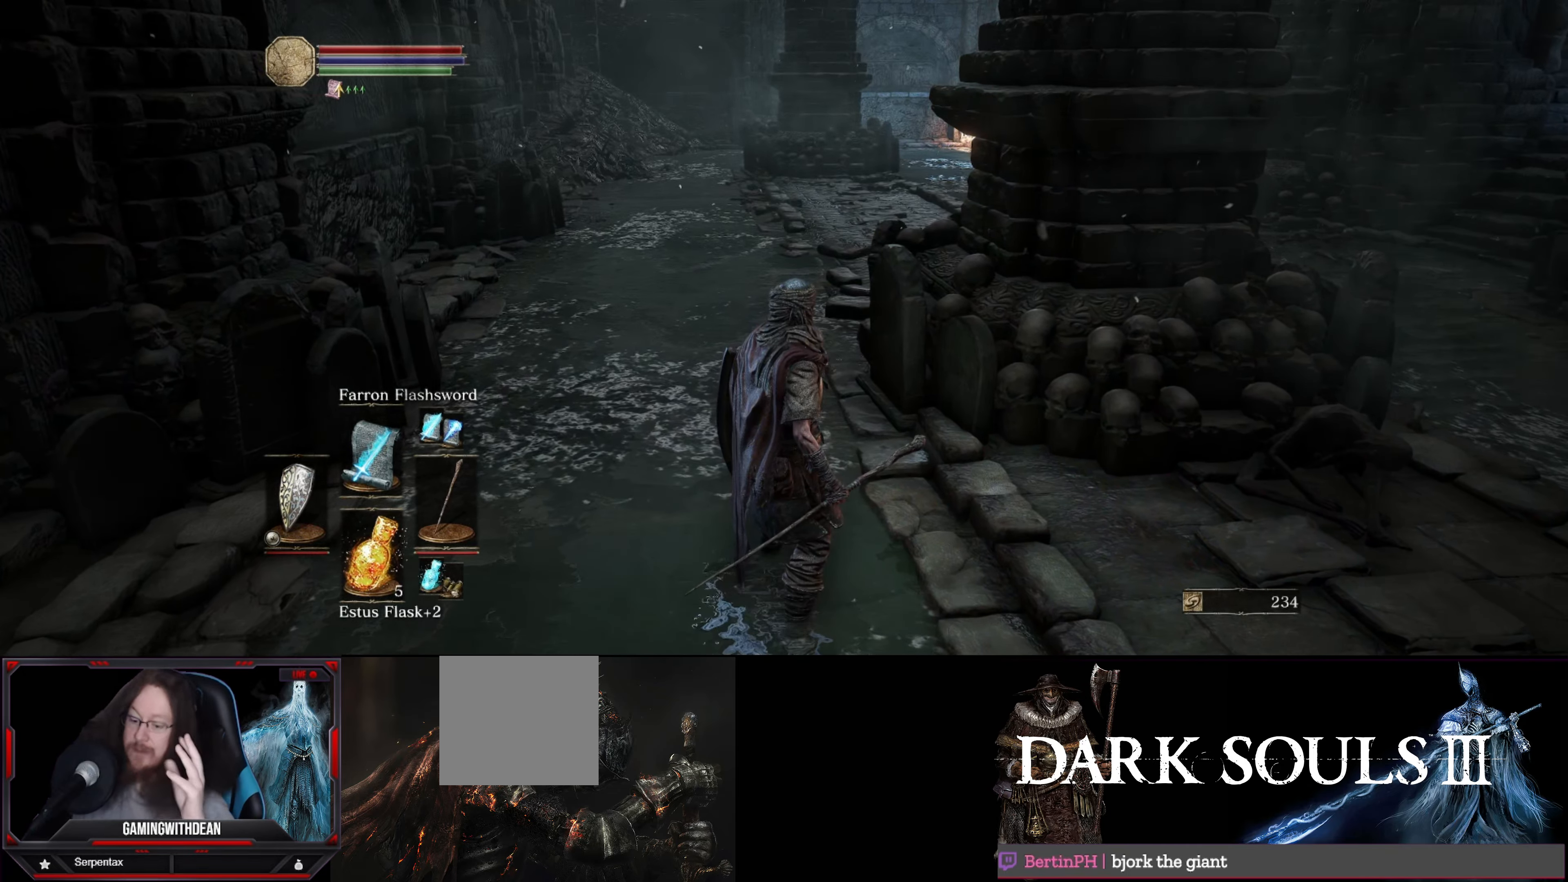
{"buttons": [], "left_stick": "center", "right_stick": "center", "events": []}